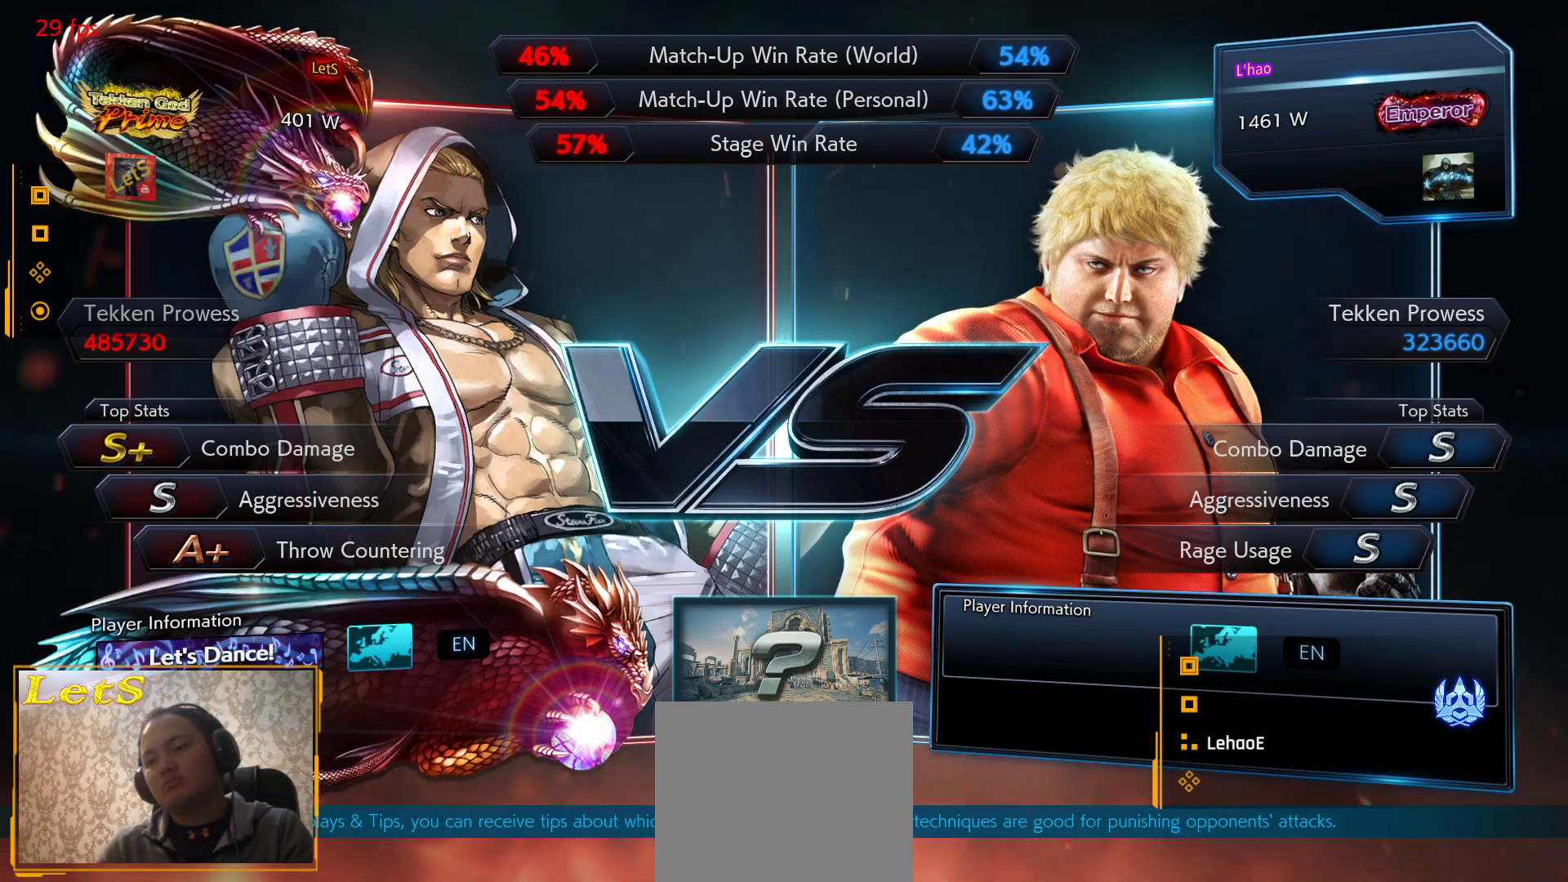
Gameplay with a controller (PlayStation layout); each line is a JSON object with the inputs held at the frame after it. "events" lists button and stick changes between this image and that frame as [ms after this image, input, new state], when the widget could be followed in between.
{"buttons": ["START"], "left_stick": "center", "right_stick": "center", "events": []}
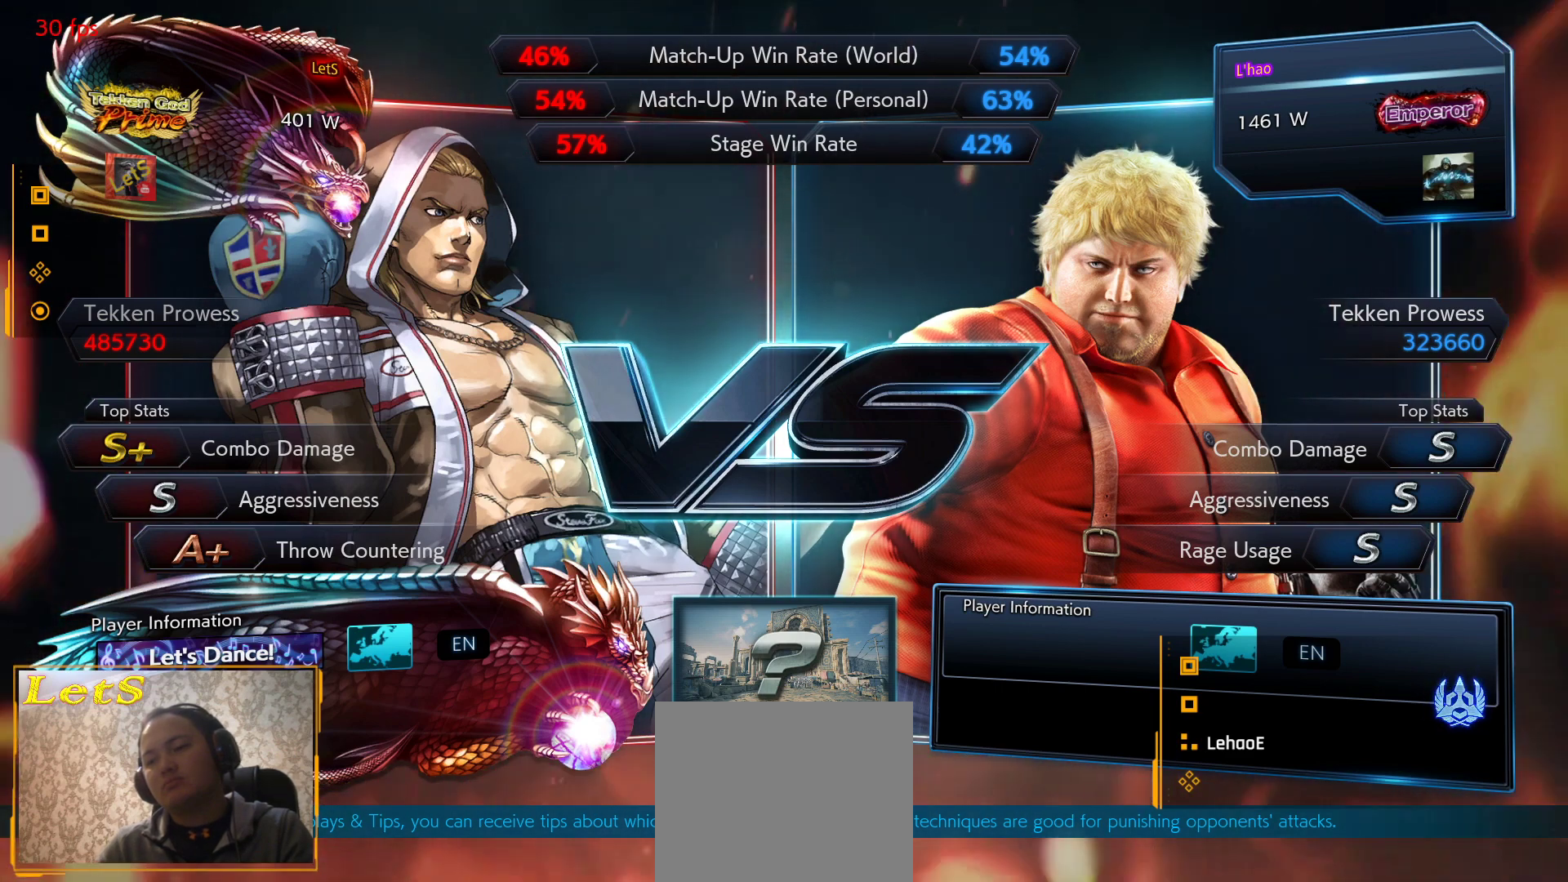
{"buttons": ["START"], "left_stick": "center", "right_stick": "center", "events": [[133, "START", "up"], [267, "START", "down"]]}
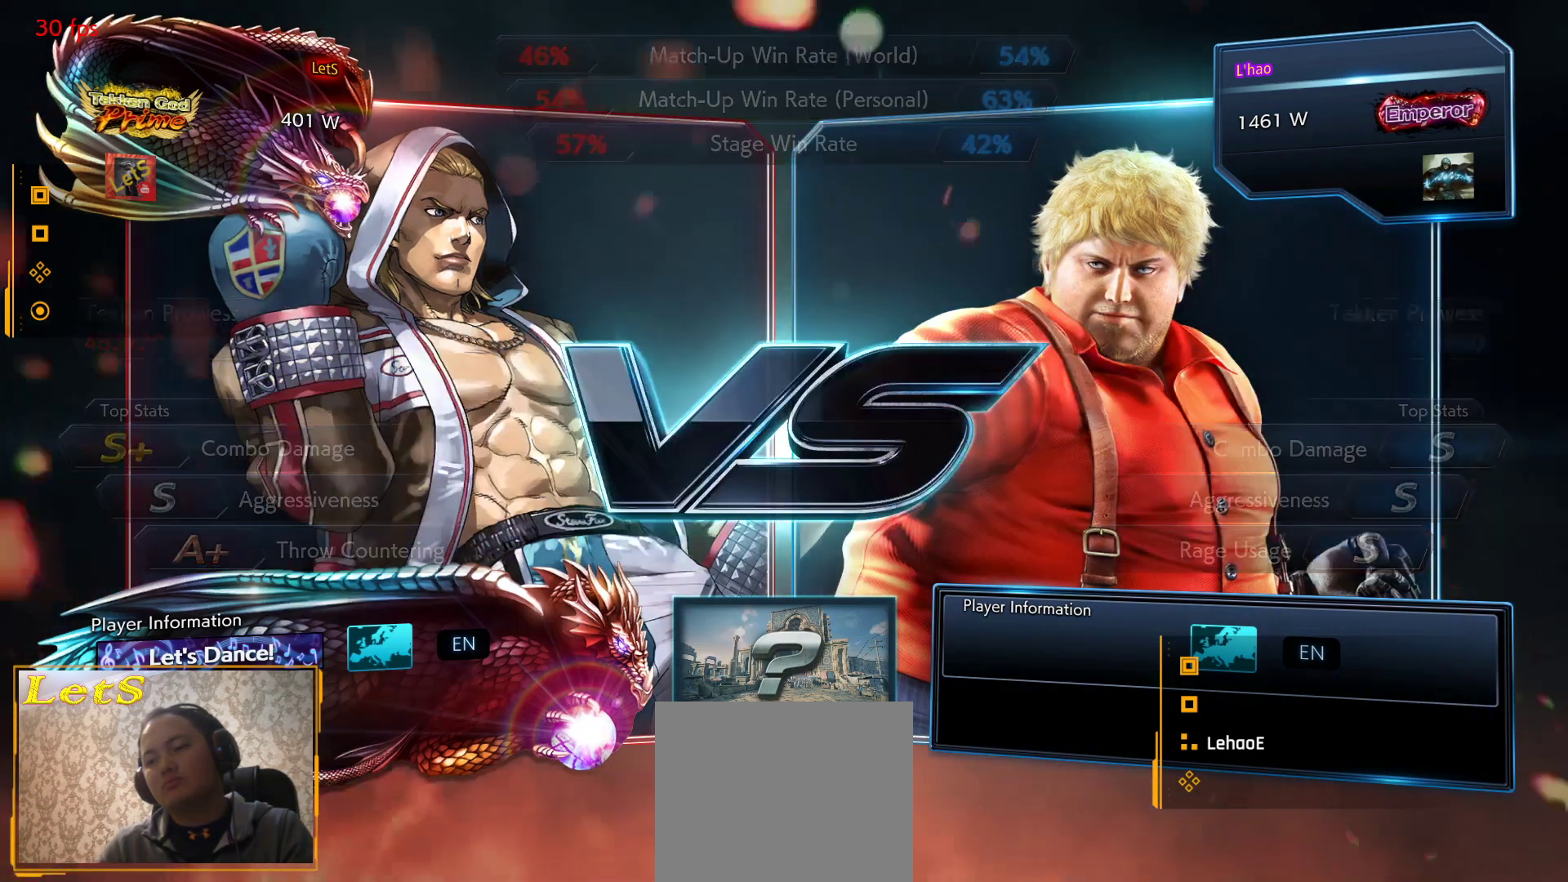
{"buttons": [], "left_stick": "center", "right_stick": "center", "events": [[233, "START", "up"], [400, "START", "down"], [500, "START", "up"]]}
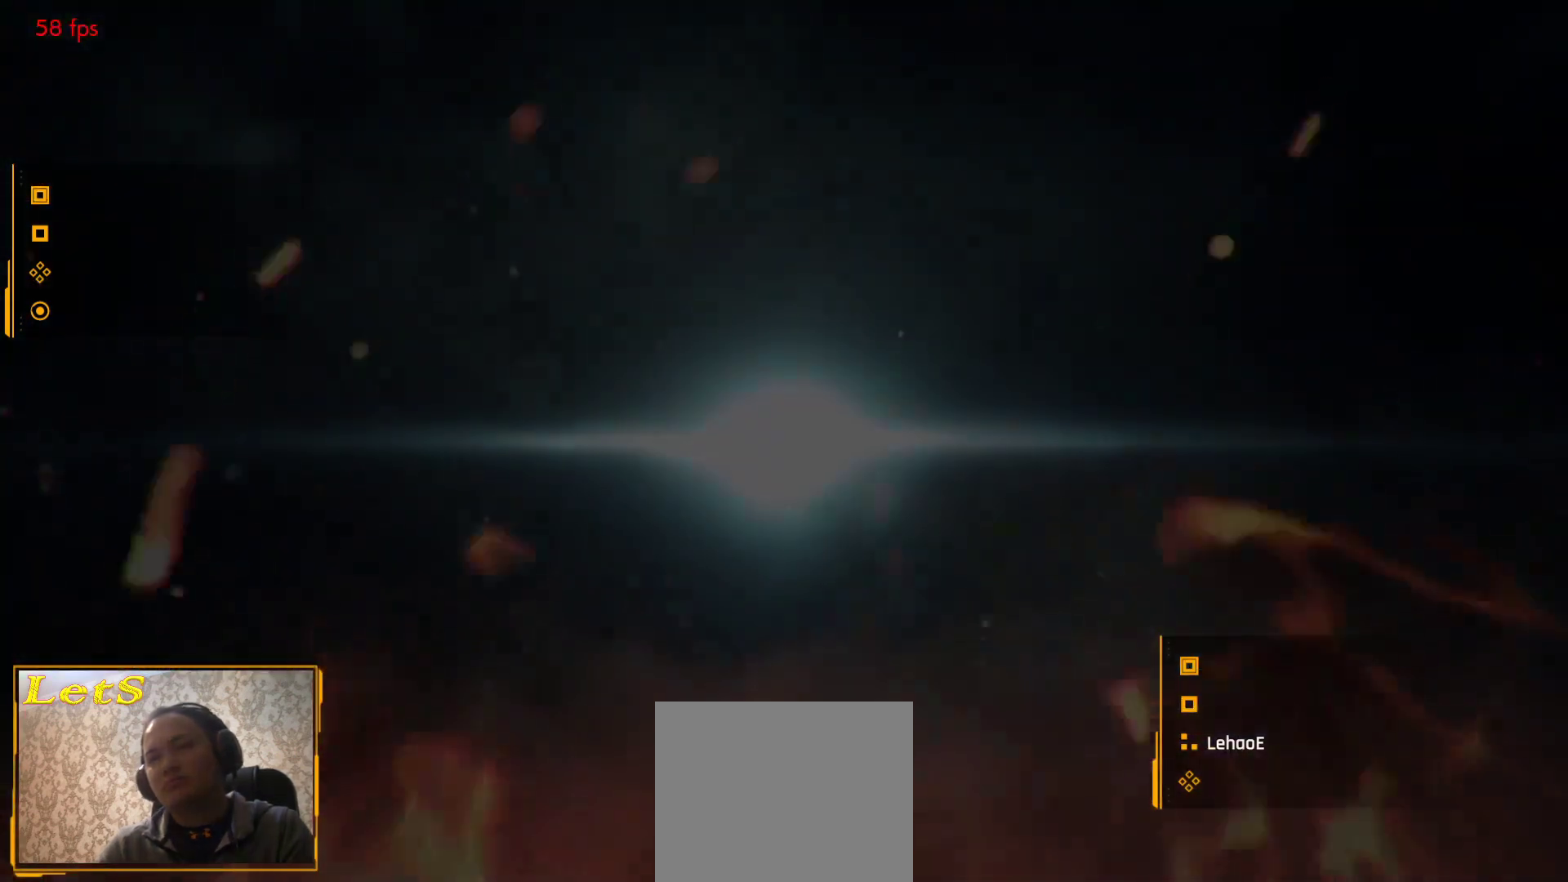
{"buttons": ["START"], "left_stick": "center", "right_stick": "center", "events": [[100, "START", "down"], [200, "START", "up"], [300, "START", "down"], [400, "START", "up"], [467, "START", "down"]]}
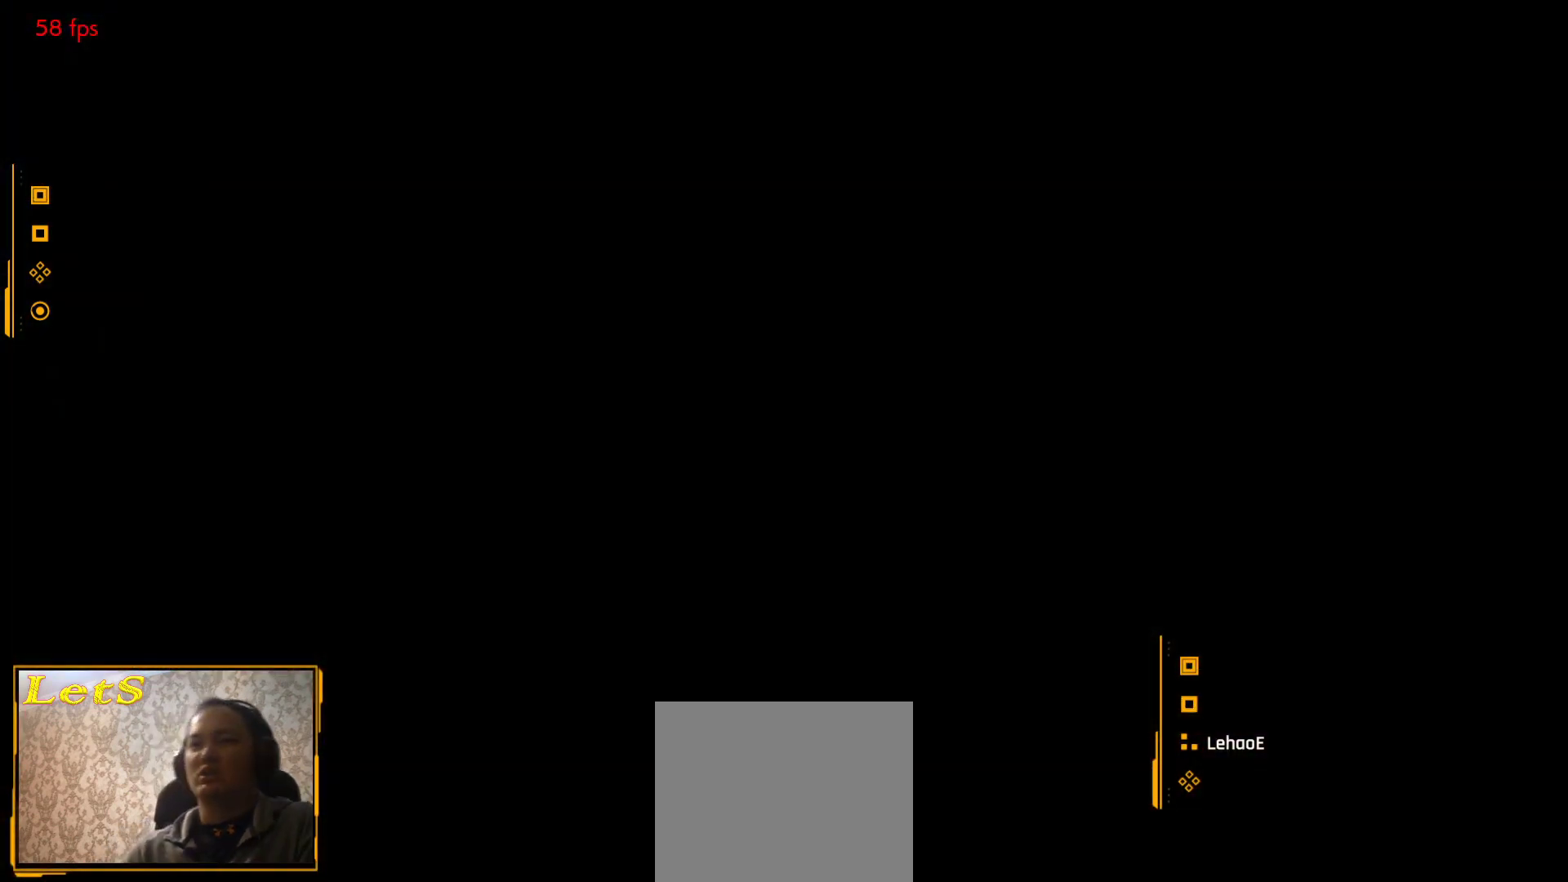
{"buttons": ["DPAD_DOWN", "DPAD_RIGHT"], "left_stick": "center", "right_stick": "center", "events": [[100, "START", "up"], [200, "START", "down"], [267, "START", "up"], [367, "DPAD_DOWN", "down"], [367, "DPAD_RIGHT", "down"], [400, "START", "down"], [500, "START", "up"]]}
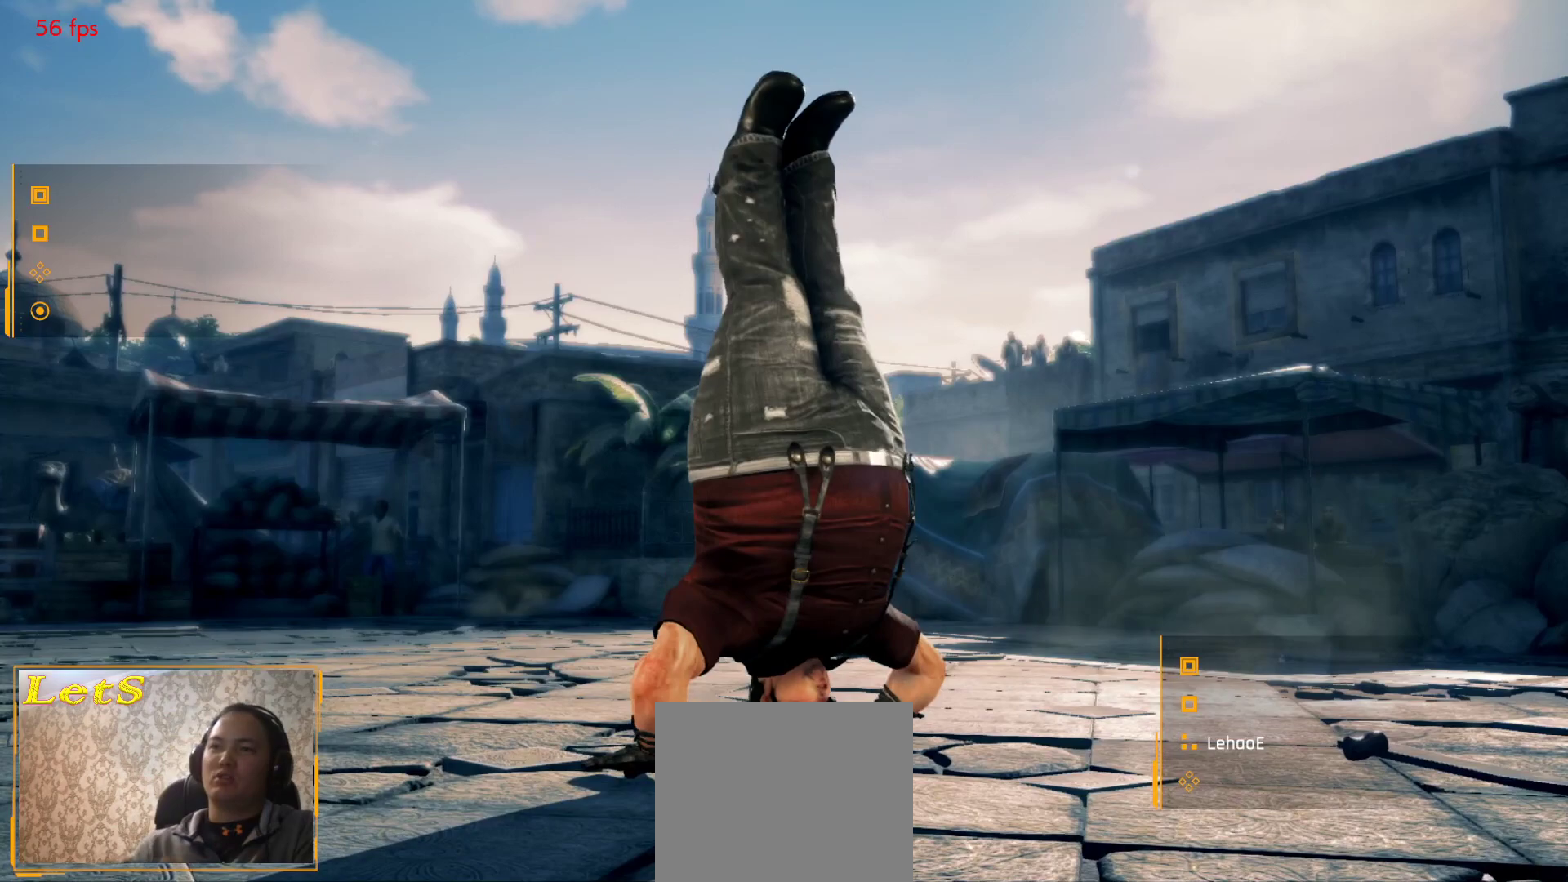
{"buttons": ["DPAD_RIGHT", "START"], "left_stick": "center", "right_stick": "center", "events": [[33, "DPAD_DOWN", "up"], [33, "DPAD_LEFT", "down"], [33, "DPAD_RIGHT", "up"], [200, "DPAD_DOWN", "down"], [200, "DPAD_LEFT", "up"], [267, "START", "down"], [367, "DPAD_RIGHT", "down"], [400, "DPAD_DOWN", "up"], [400, "START", "up"], [467, "START", "down"]]}
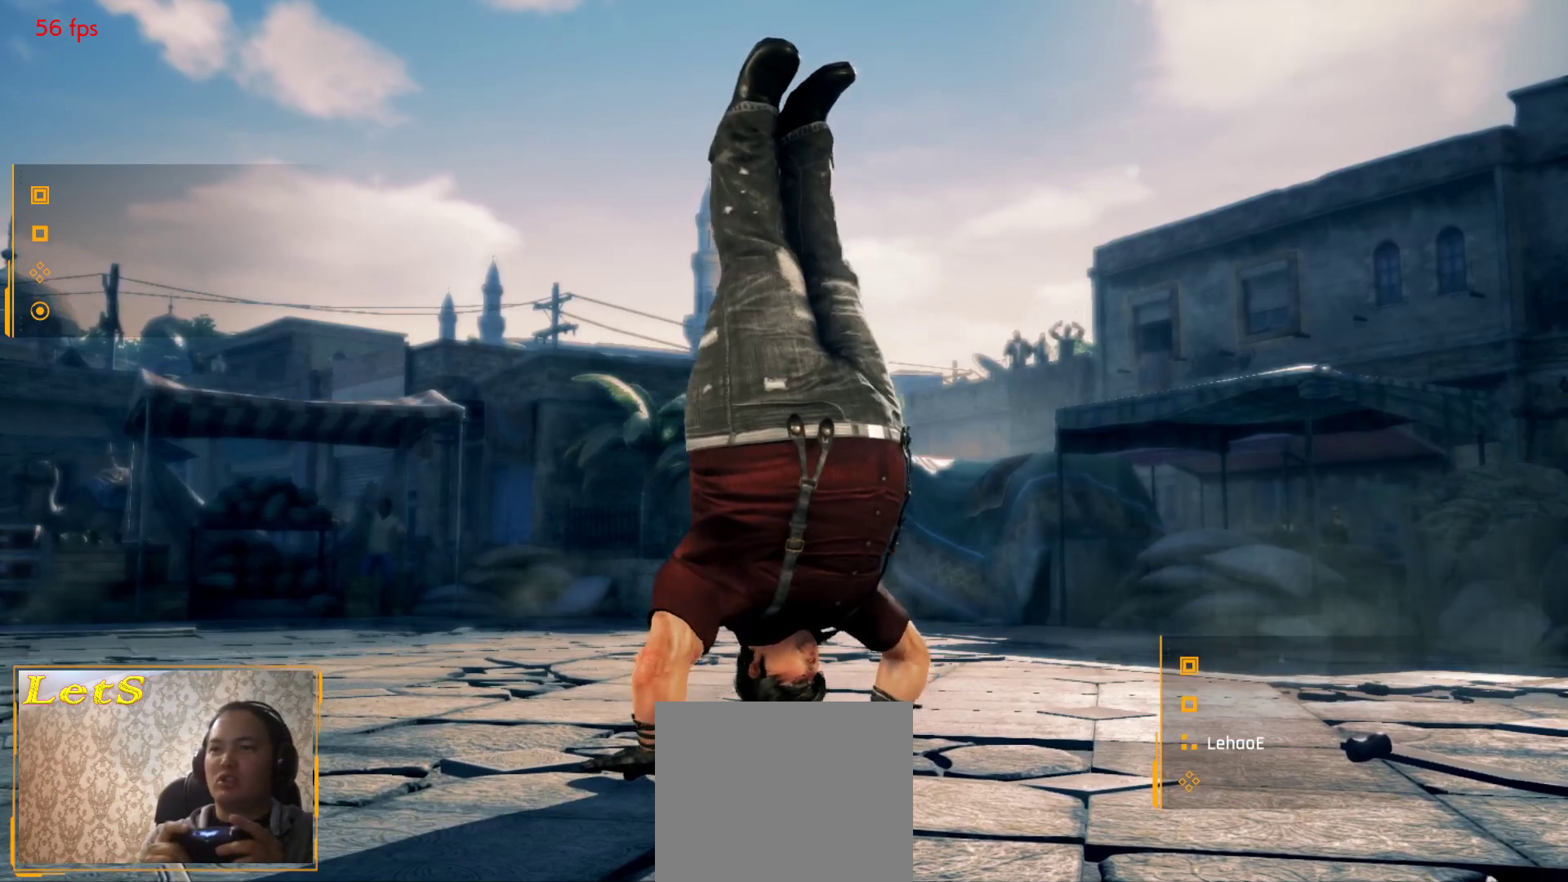
{"buttons": ["DPAD_UP"], "left_stick": "center", "right_stick": "center"}
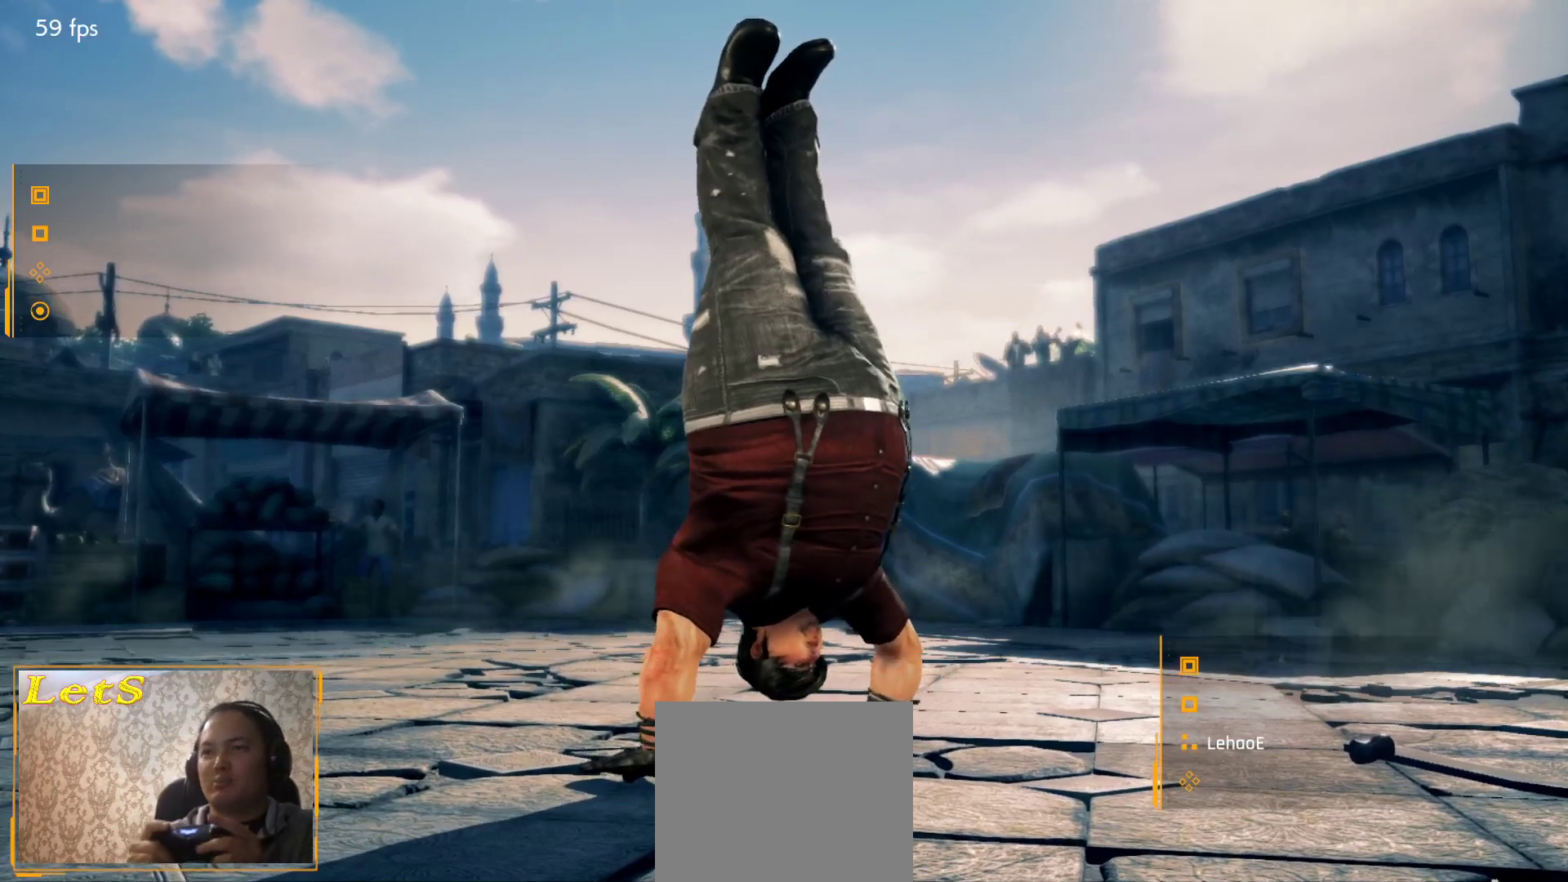
{"buttons": [], "left_stick": "center", "right_stick": "center"}
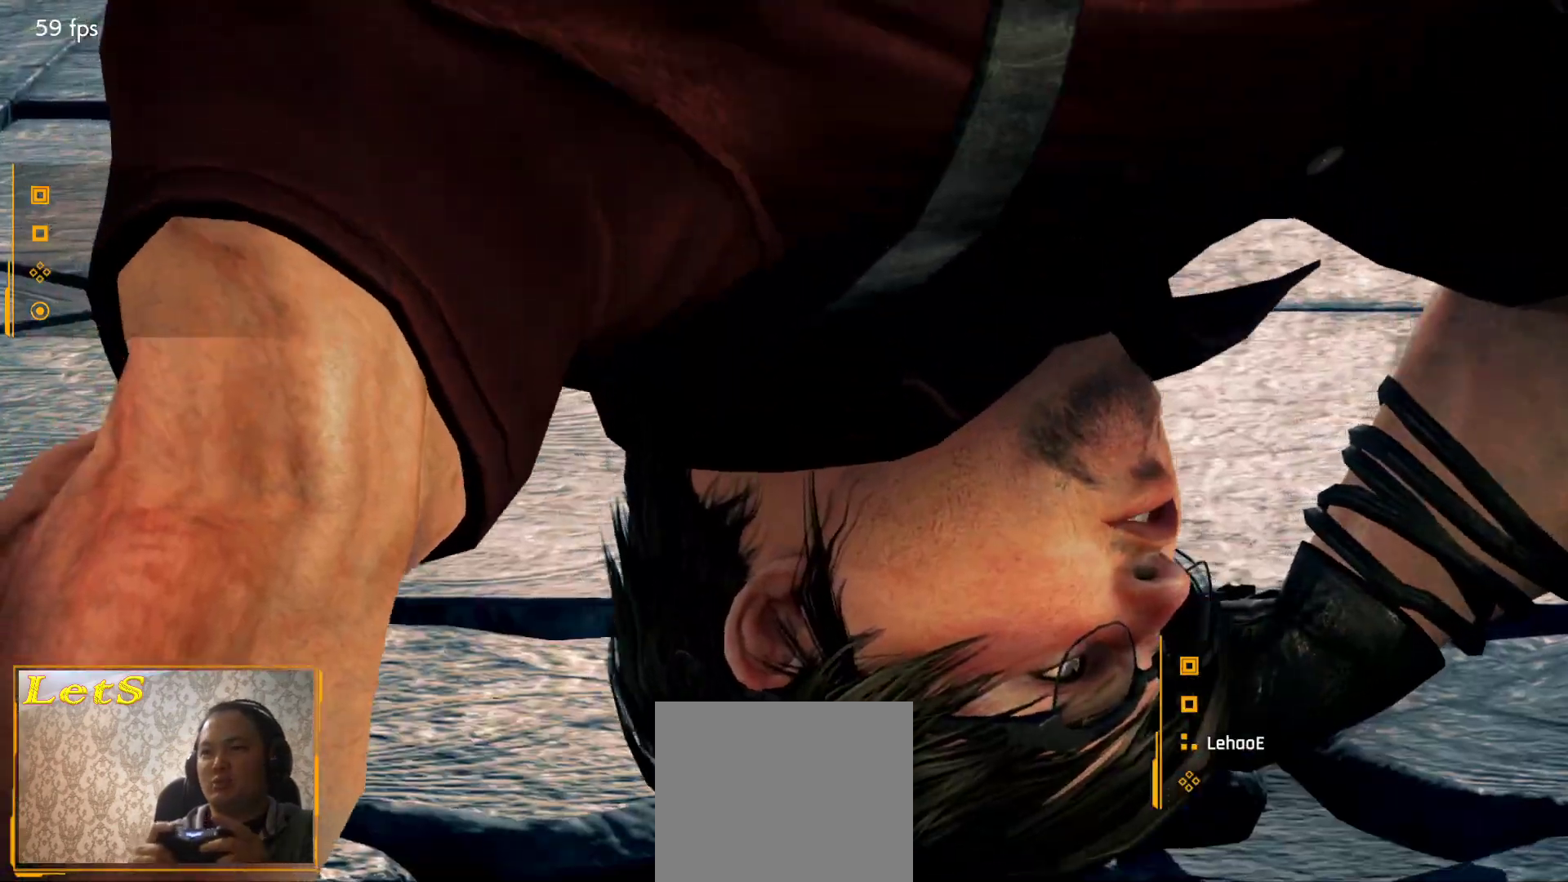
{"buttons": ["DPAD_LEFT", "START"], "left_stick": "center", "right_stick": "center"}
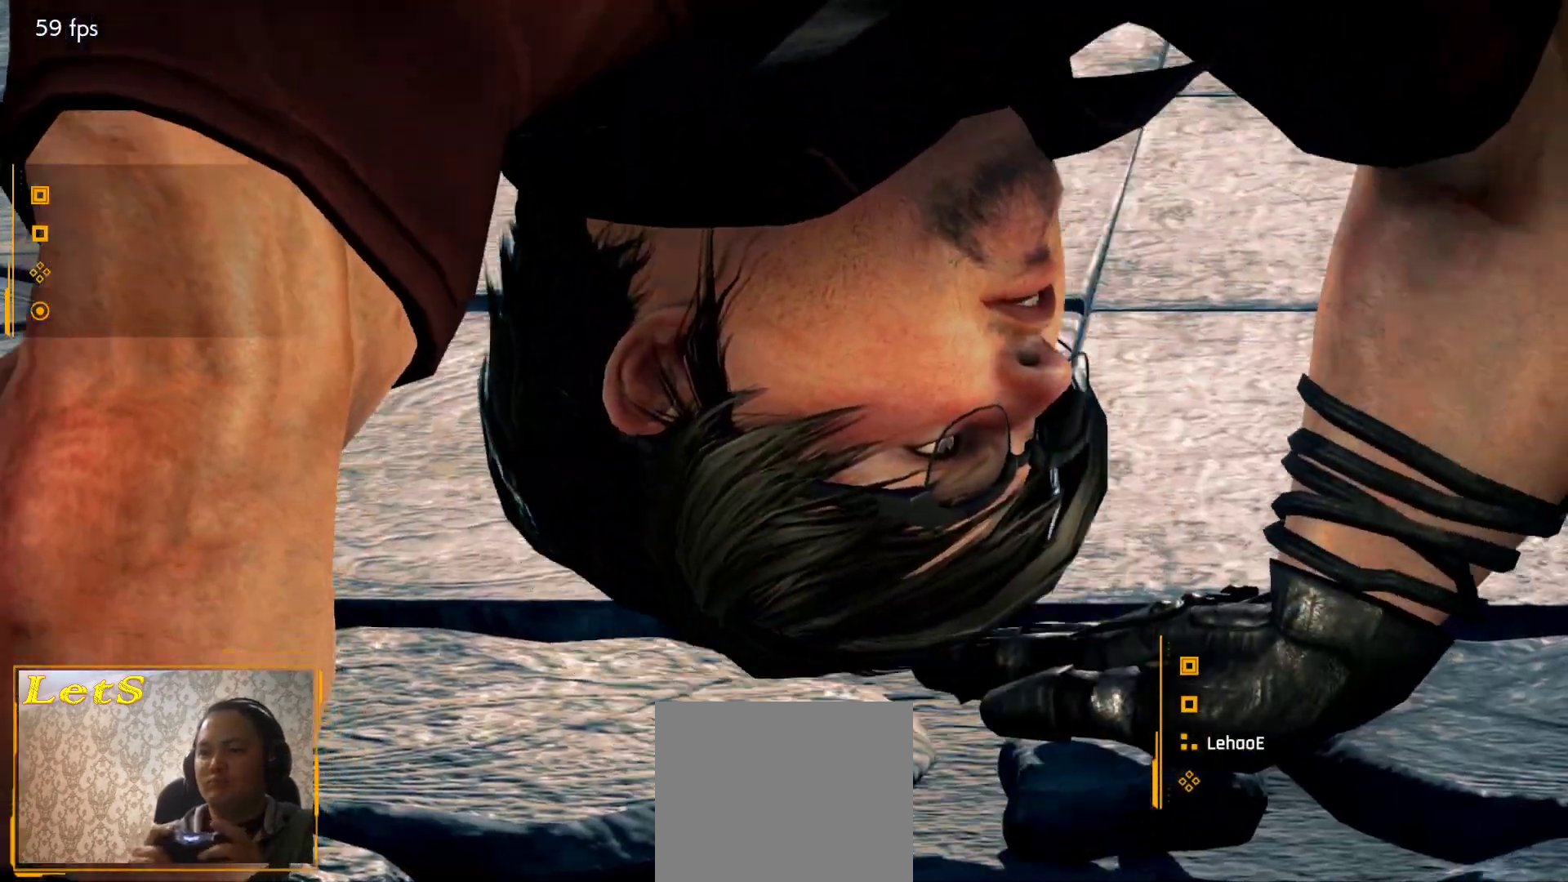
{"buttons": ["START"], "left_stick": "center", "right_stick": "center", "events": [[33, "START", "up"], [100, "START", "down"], [133, "DPAD_DOWN", "down"], [133, "DPAD_LEFT", "up"], [233, "START", "up"], [300, "DPAD_RIGHT", "down"], [300, "START", "down"], [400, "DPAD_DOWN", "up"], [400, "START", "up"], [467, "START", "down"], [500, "DPAD_RIGHT", "up"]]}
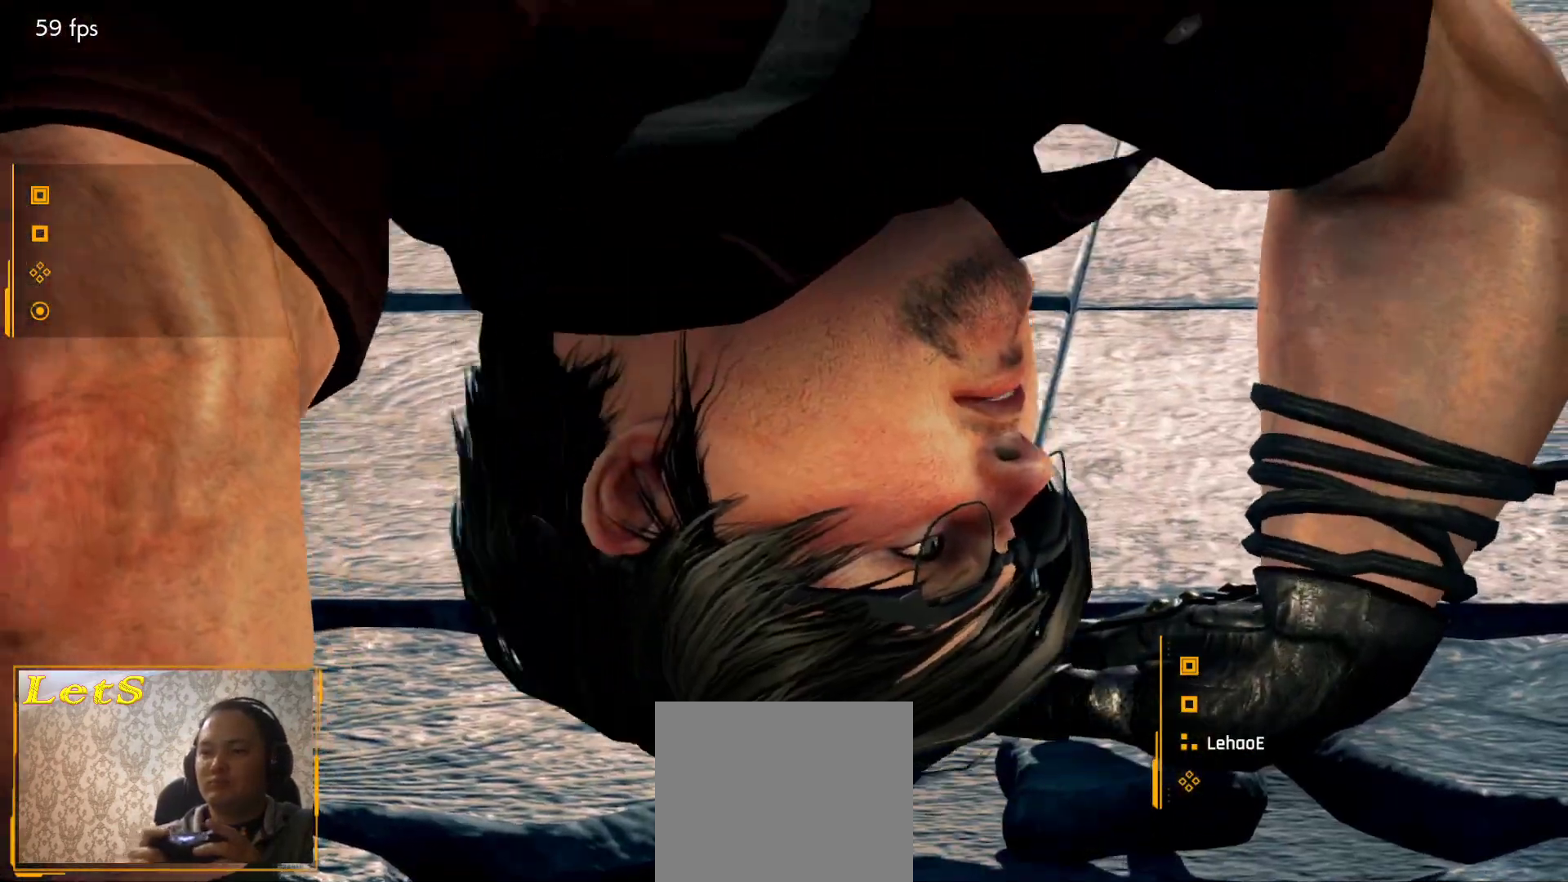
{"buttons": ["DPAD_RIGHT", "START"], "left_stick": "center", "right_stick": "center", "events": [[100, "START", "up"], [133, "START", "down"], [267, "DPAD_DOWN", "down"], [267, "START", "up"], [333, "DPAD_RIGHT", "down"], [333, "START", "down"], [367, "DPAD_DOWN", "up"], [433, "START", "up"], [500, "START", "down"]]}
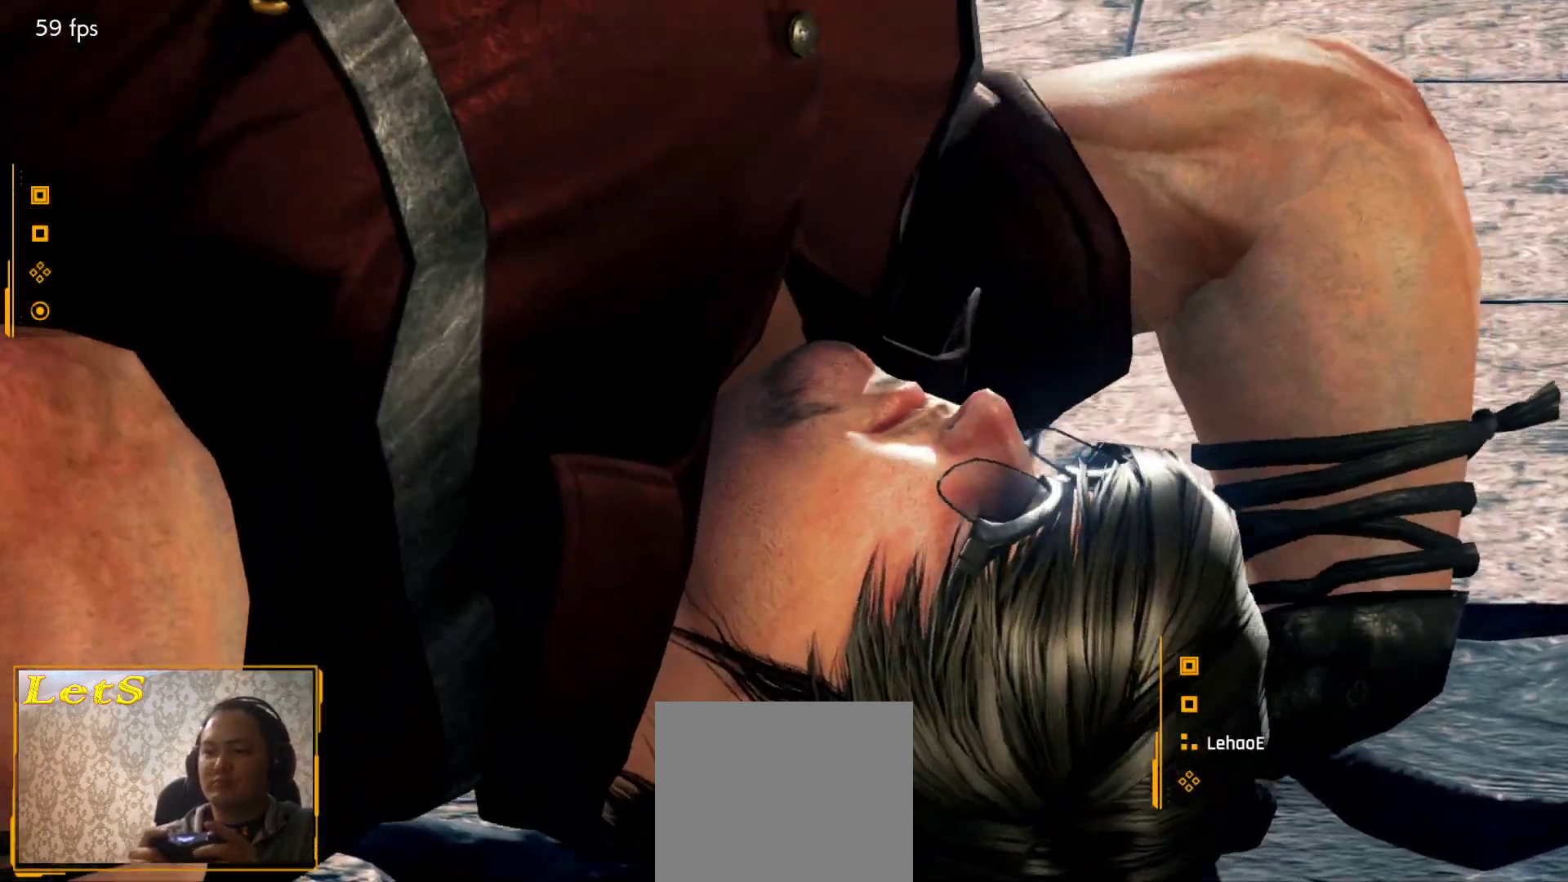
{"buttons": [], "left_stick": "center", "right_stick": "center", "events": [[67, "DPAD_RIGHT", "up"], [67, "DPAD_UP", "down"], [100, "DPAD_LEFT", "down"], [100, "DPAD_UP", "up"], [100, "START", "up"], [233, "DPAD_LEFT", "up"], [333, "START", "down"], [500, "START", "up"]]}
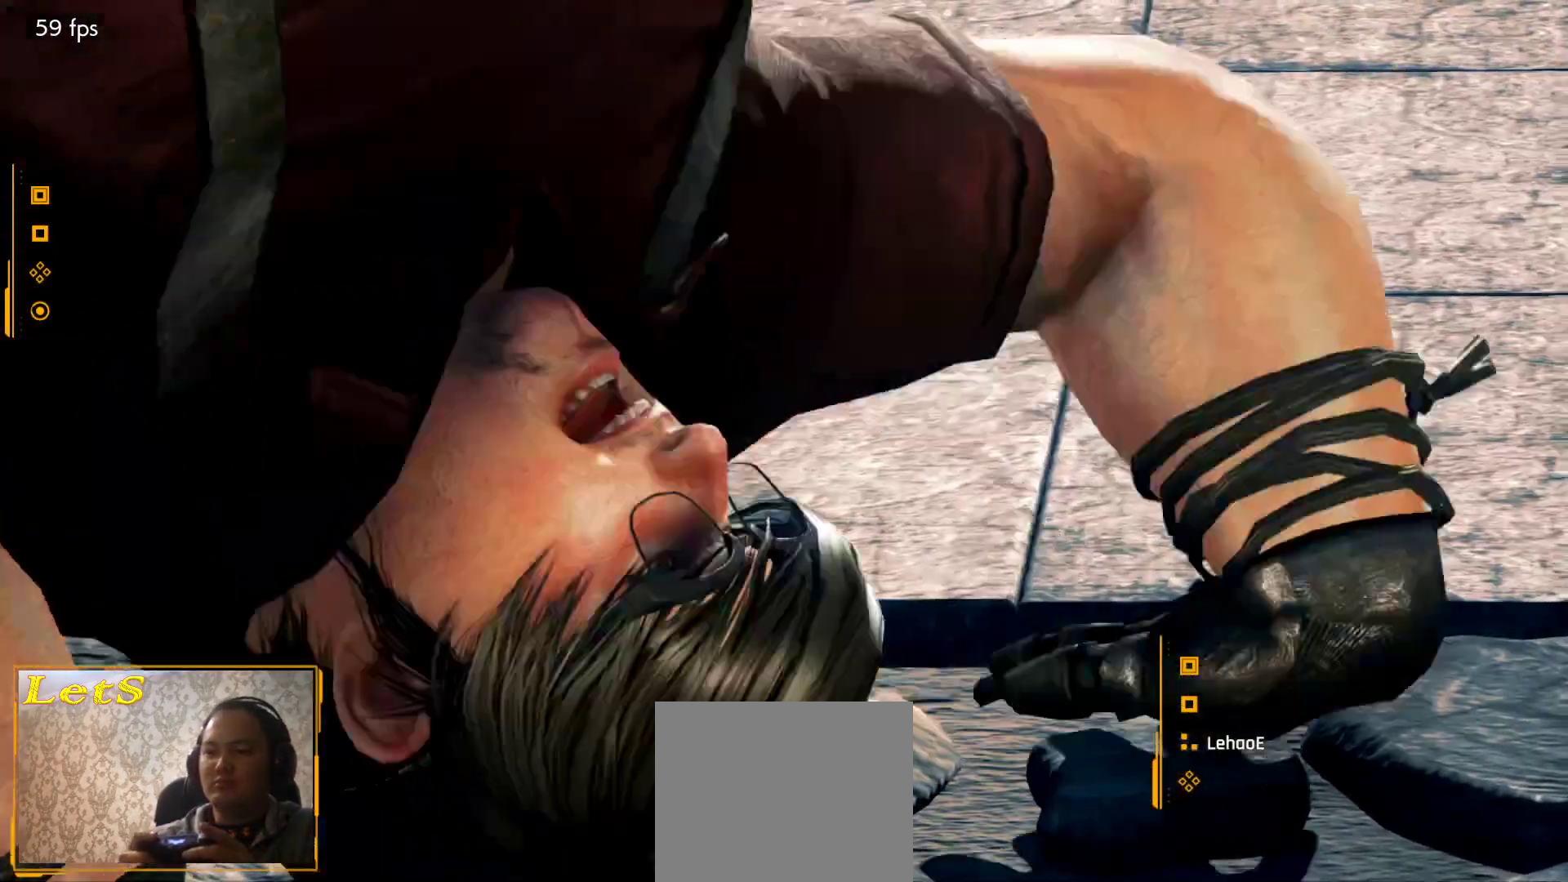
{"buttons": ["START"], "left_stick": "center", "right_stick": "center", "events": [[167, "START", "down"], [267, "START", "up"], [300, "START", "down"], [433, "START", "up"], [500, "START", "down"]]}
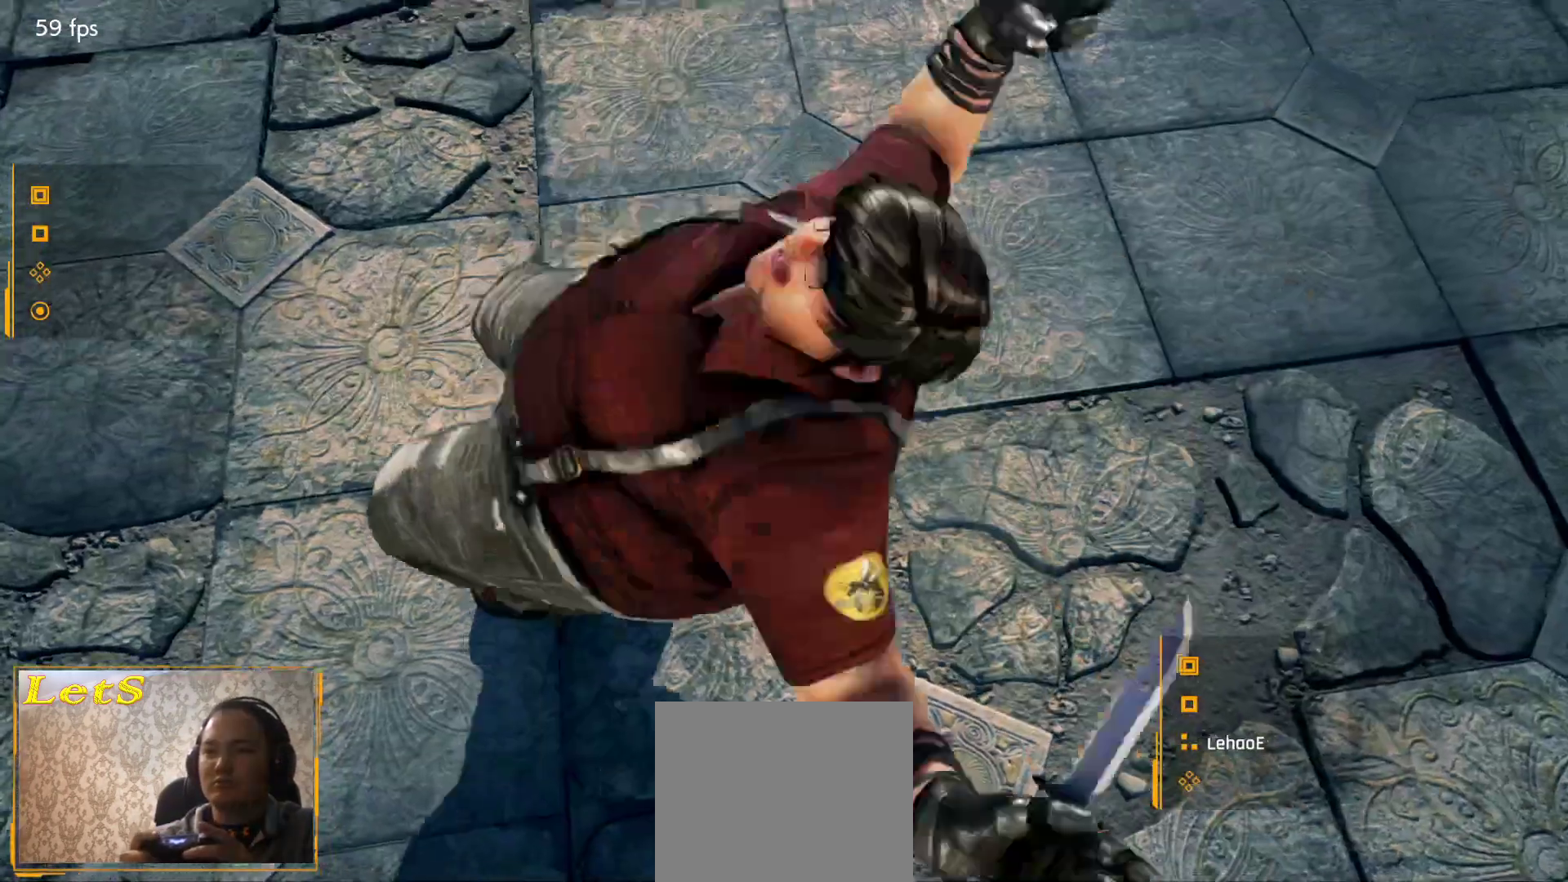
{"buttons": [], "left_stick": "center", "right_stick": "center", "events": [[133, "START", "up"], [200, "START", "down"], [300, "START", "up"]]}
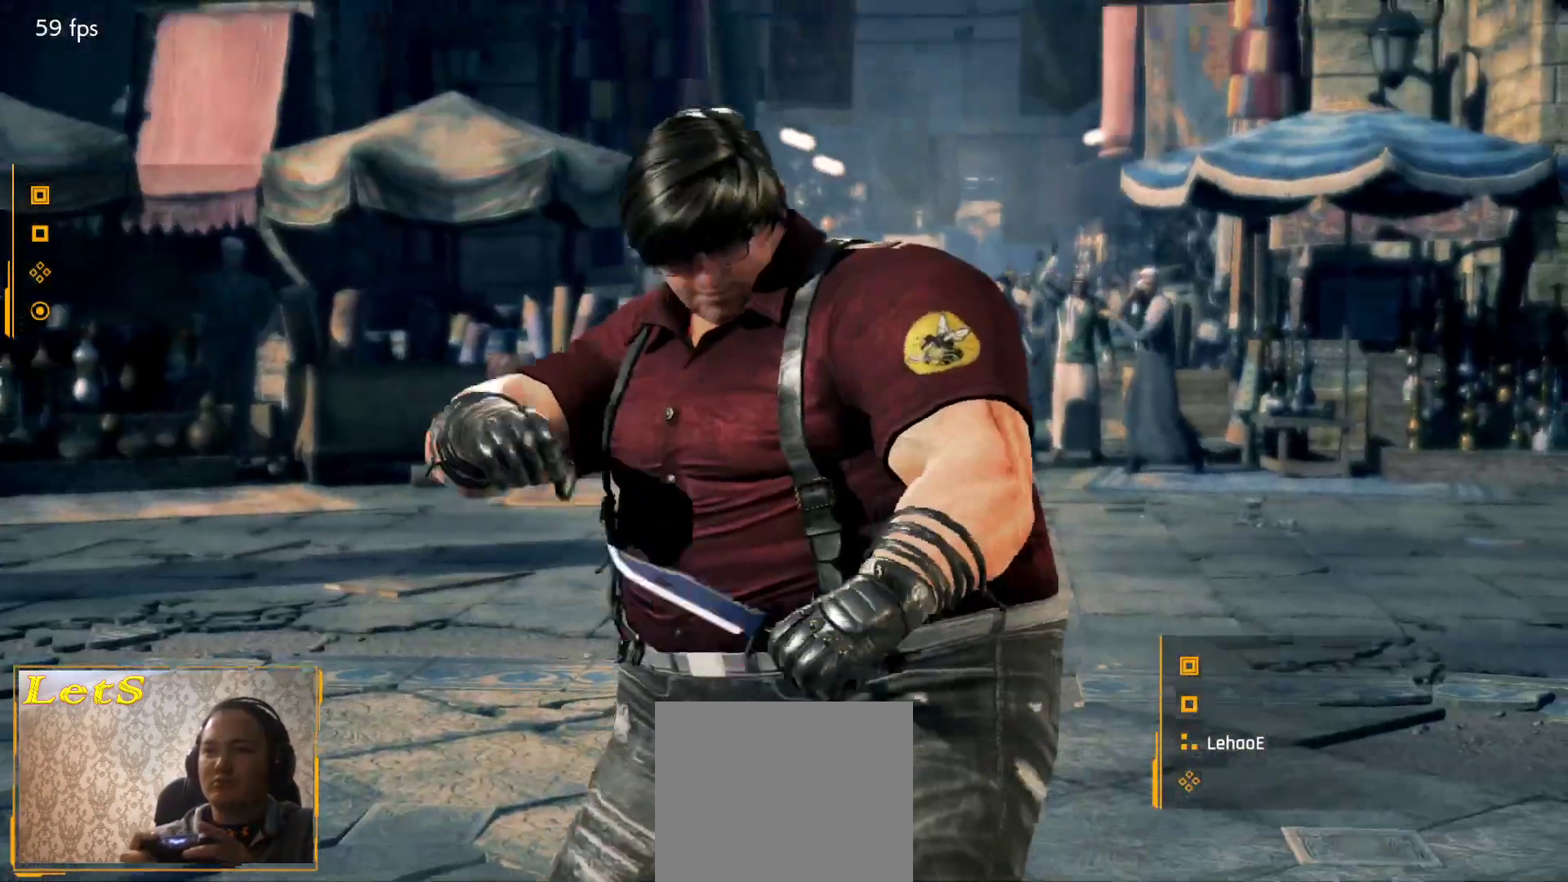
{"buttons": [], "left_stick": "center", "right_stick": "center", "events": [[267, "START", "down"], [400, "START", "up"]]}
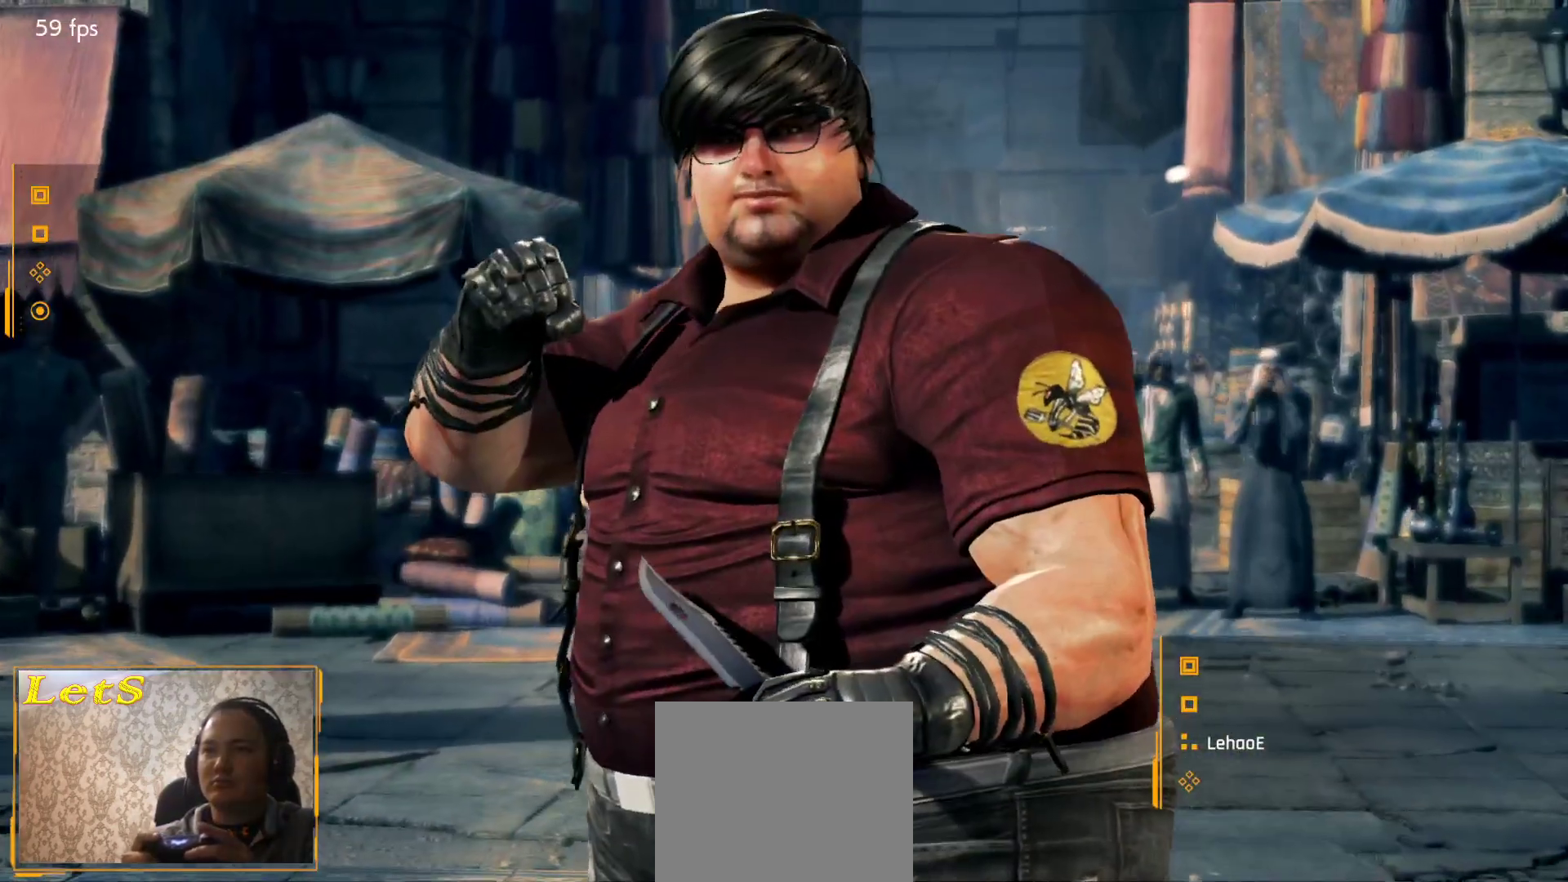
{"buttons": [], "left_stick": "center", "right_stick": "center", "events": [[33, "START", "down"], [133, "START", "up"], [200, "START", "down"], [333, "START", "up"], [400, "START", "down"], [500, "START", "up"]]}
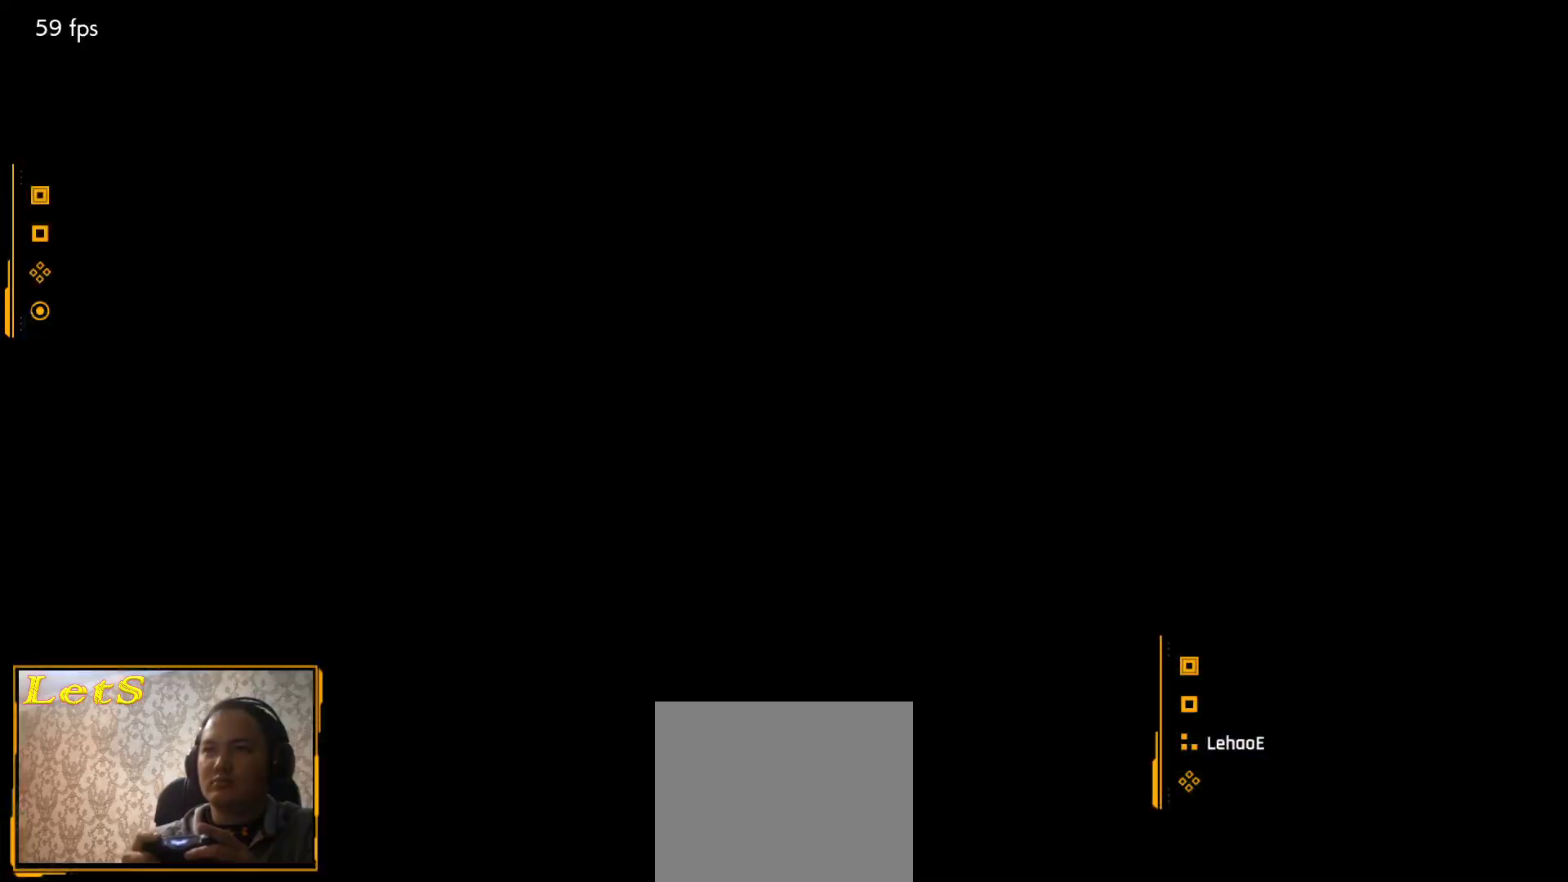
{"buttons": ["START"], "left_stick": "center", "right_stick": "center", "events": [[67, "START", "down"], [333, "START", "up"], [433, "START", "down"]]}
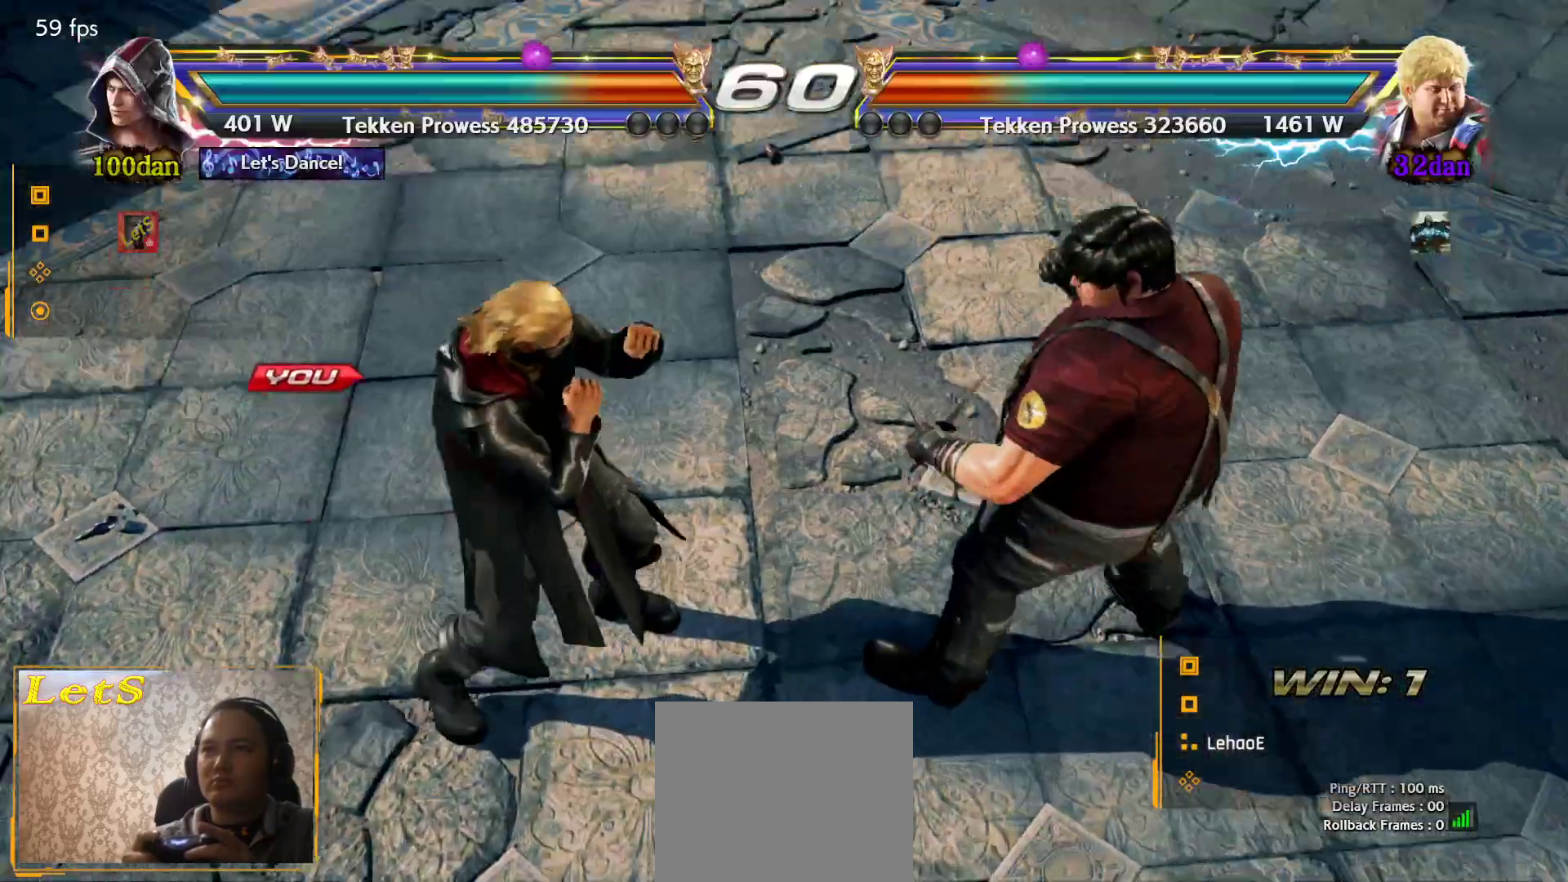
{"buttons": [], "left_stick": "center", "right_stick": "center", "events": [[33, "START", "up"], [67, "DPAD_DOWN", "down"], [100, "DPAD_RIGHT", "down"], [133, "DPAD_DOWN", "up"], [200, "DPAD_UP", "down"], [267, "DPAD_RIGHT", "up"], [333, "DPAD_LEFT", "down"], [333, "DPAD_UP", "up"], [467, "DPAD_LEFT", "up"]]}
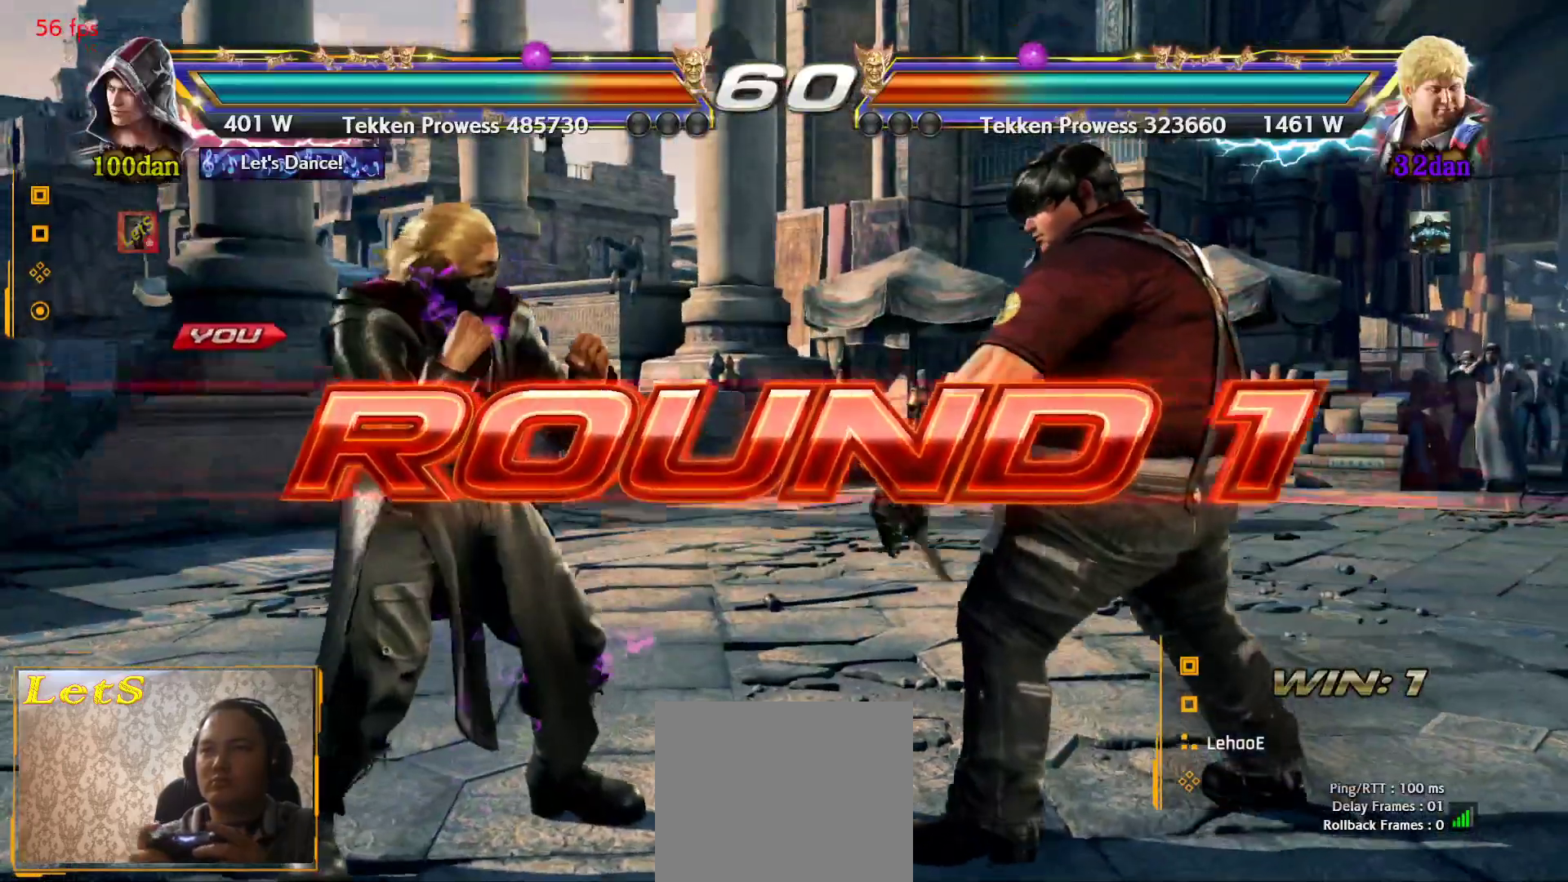
{"buttons": [], "left_stick": "center", "right_stick": "center", "events": [[67, "DPAD_DOWN", "down"], [133, "DPAD_RIGHT", "down"], [167, "DPAD_DOWN", "up"], [300, "DPAD_UP", "down"], [333, "DPAD_RIGHT", "up"], [367, "DPAD_UP", "up"]]}
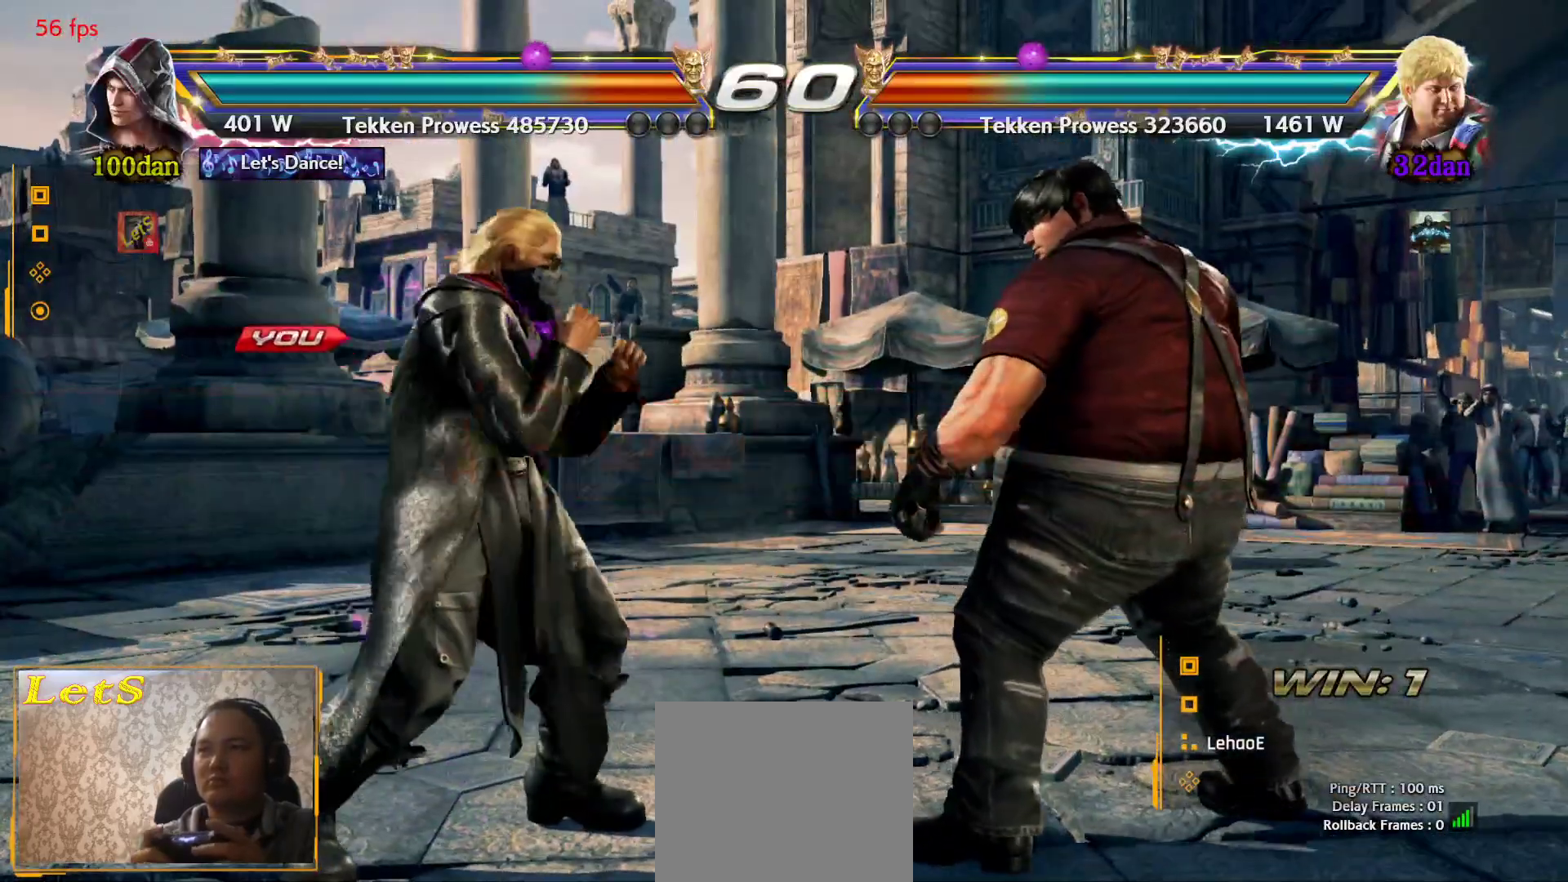
{"buttons": [], "left_stick": "center", "right_stick": "center", "events": []}
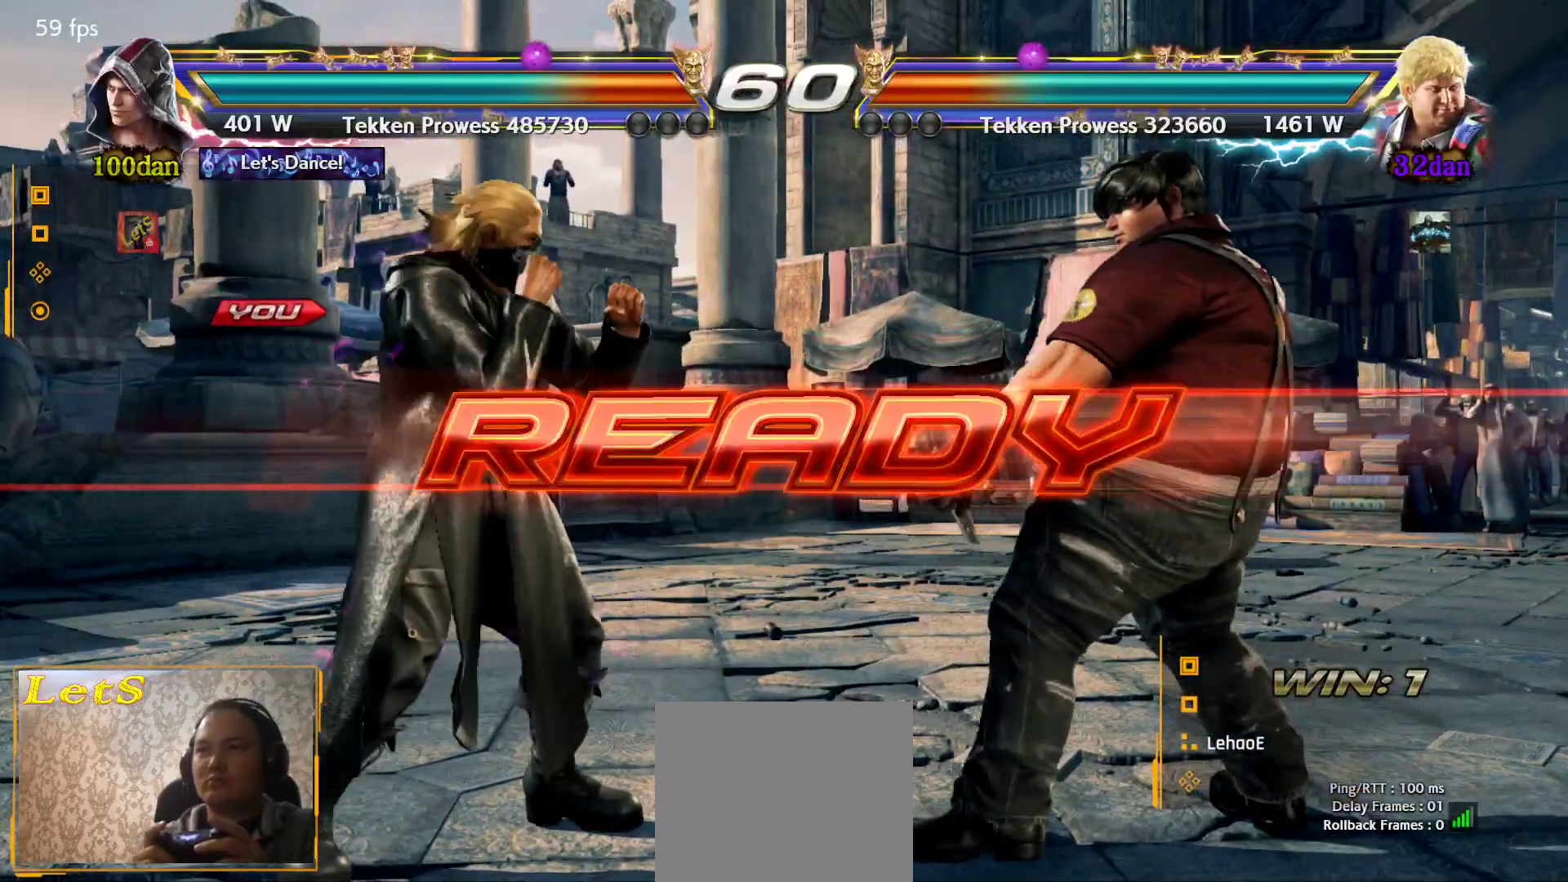
{"buttons": [], "left_stick": "center", "right_stick": "center", "events": []}
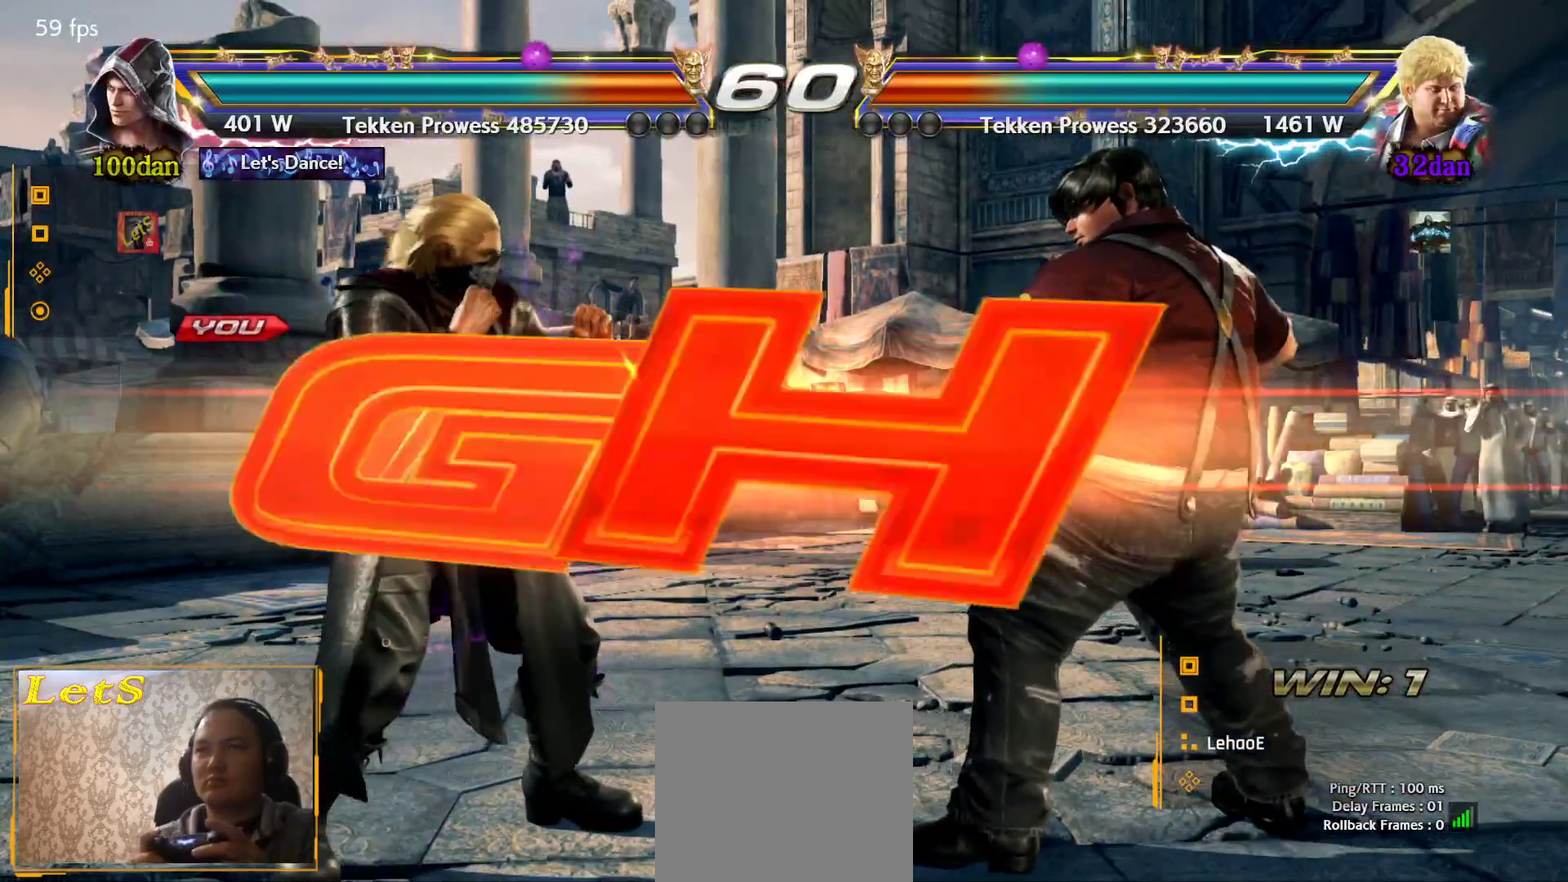
{"buttons": ["DPAD_DOWN"], "left_stick": "center", "right_stick": "center", "events": [[500, "DPAD_DOWN", "down"]]}
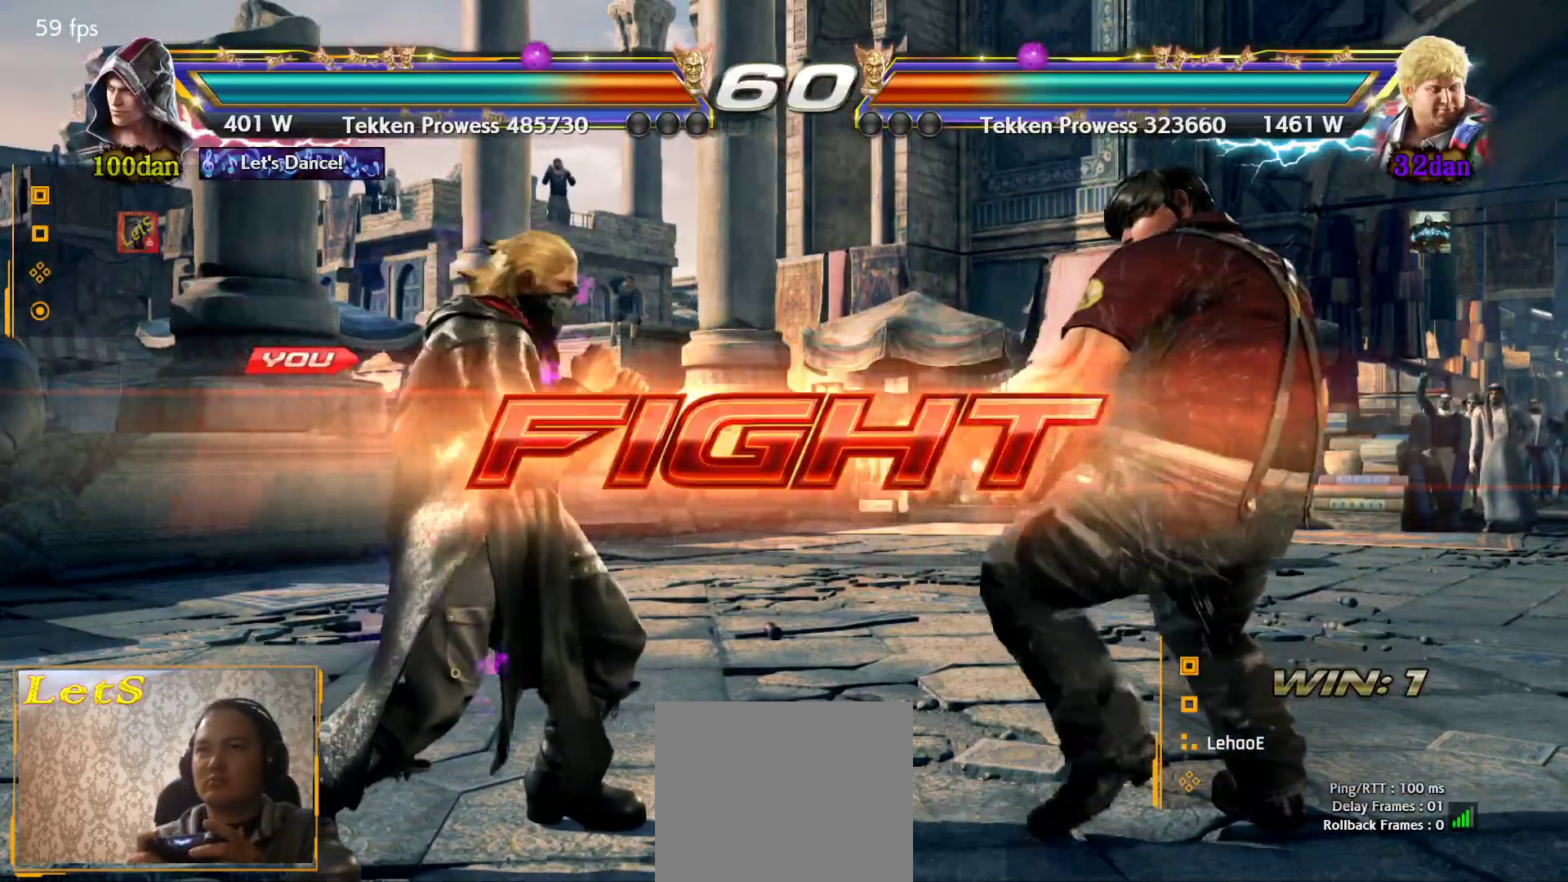
{"buttons": [], "left_stick": "center", "right_stick": "center", "events": [[33, "DPAD_DOWN", "up"], [333, "DPAD_LEFT", "down"], [433, "DPAD_LEFT", "up"]]}
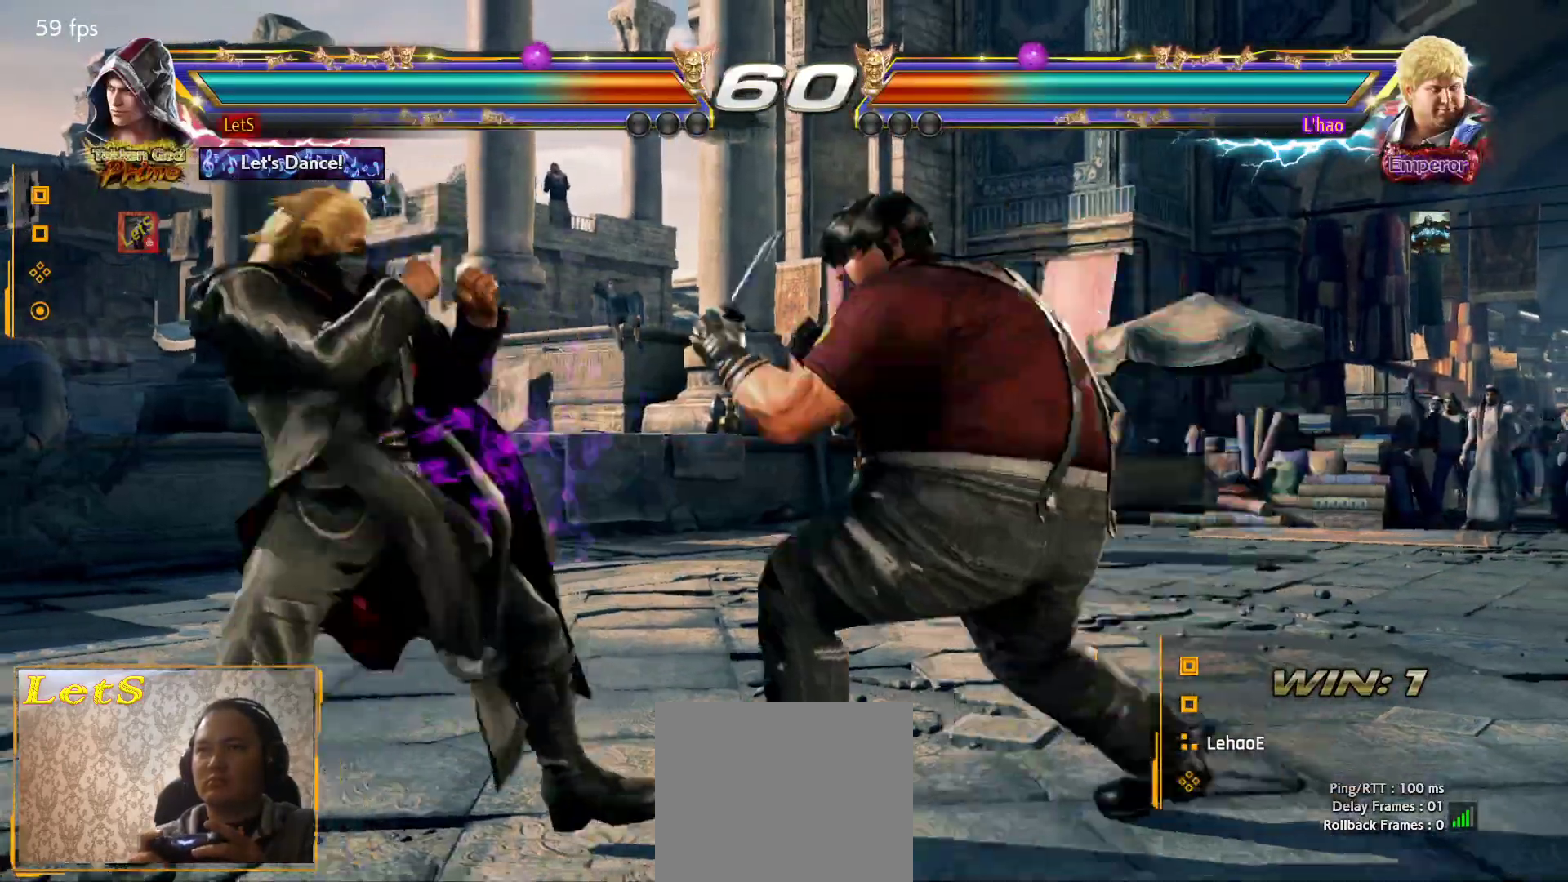
{"buttons": ["DPAD_LEFT"], "left_stick": "center", "right_stick": "center", "events": [[33, "DPAD_RIGHT", "down"], [100, "DPAD_RIGHT", "up"], [333, "DPAD_LEFT", "down"], [400, "DPAD_LEFT", "up"], [467, "DPAD_LEFT", "down"]]}
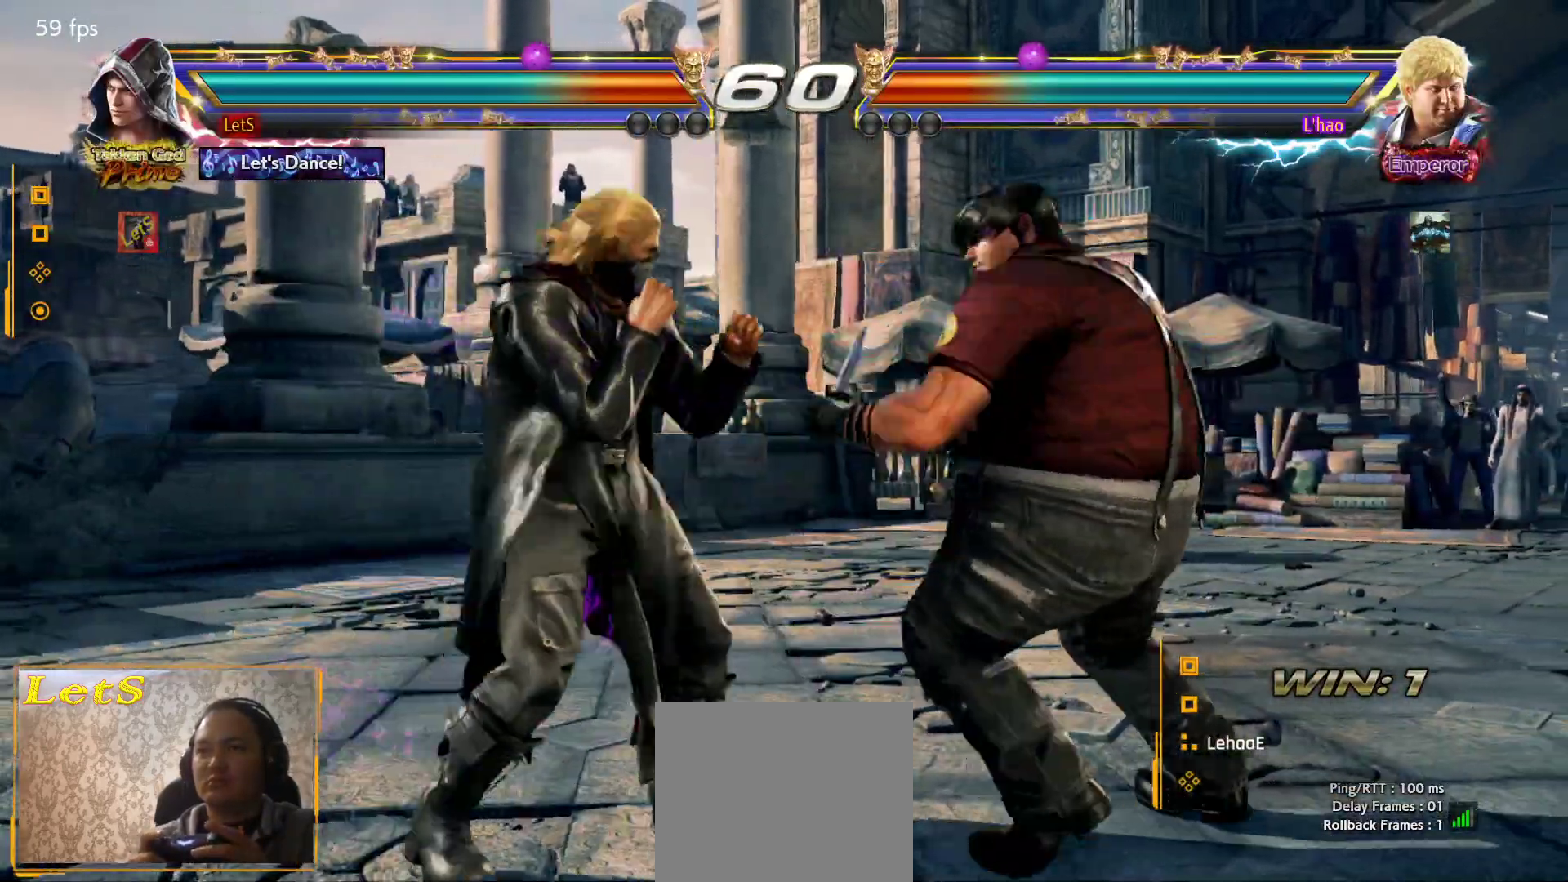
{"buttons": ["SQUARE", "DPAD_LEFT"], "left_stick": "center", "right_stick": "center", "events": [[67, "SQUARE", "down"]]}
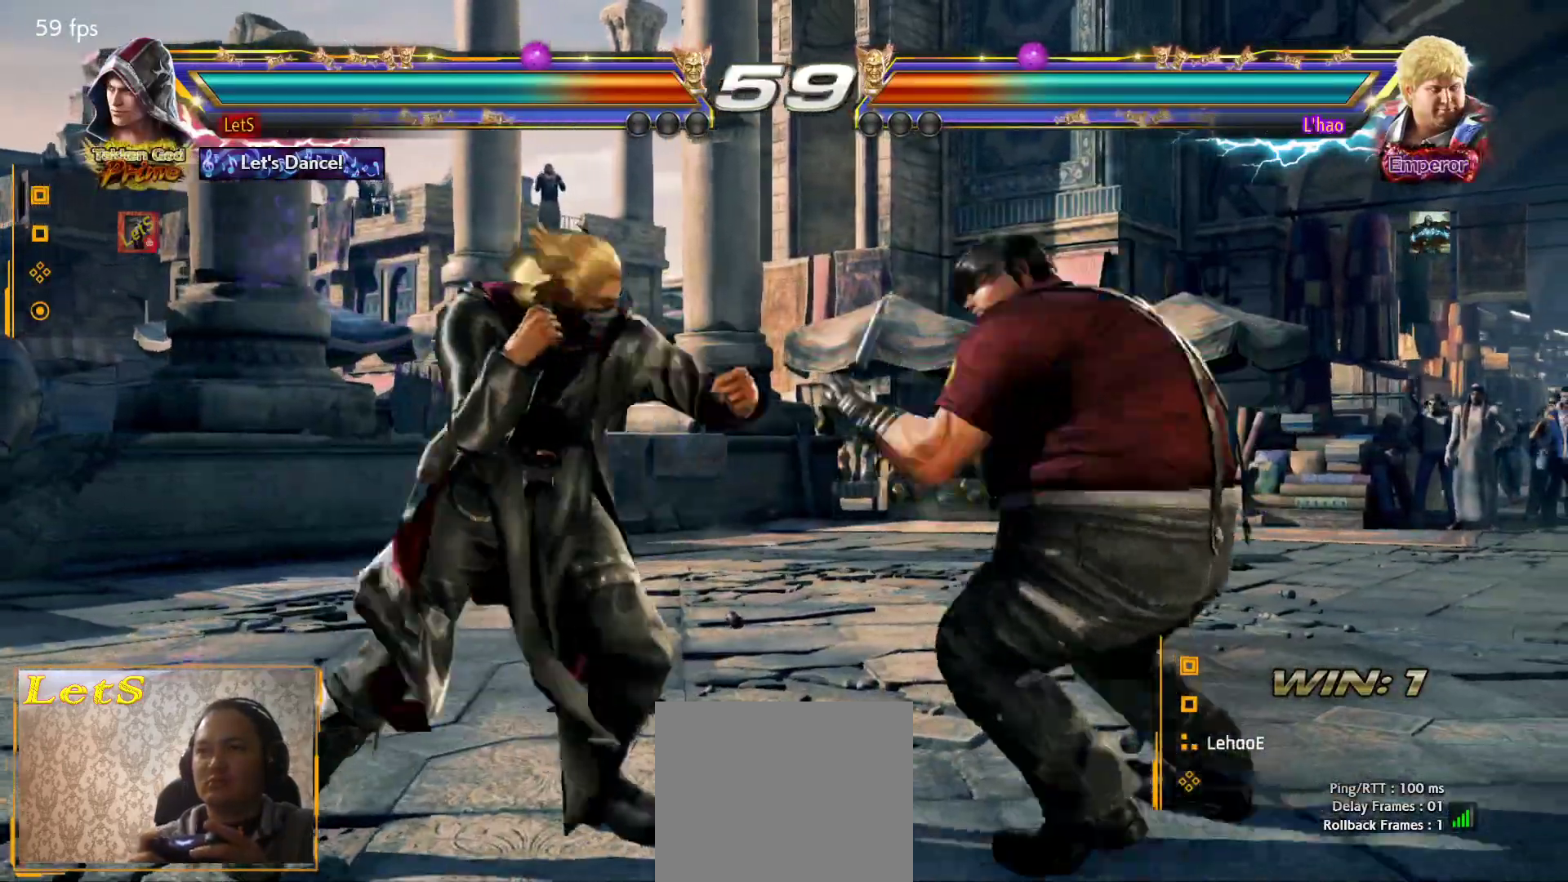
{"buttons": ["DPAD_LEFT"], "left_stick": "center", "right_stick": "center", "events": [[33, "DPAD_DOWN", "down"], [67, "SQUARE", "up"], [167, "DPAD_DOWN", "up"], [200, "DPAD_LEFT", "up"], [267, "DPAD_LEFT", "down"], [433, "DPAD_DOWN", "down"], [467, "DPAD_DOWN", "up"]]}
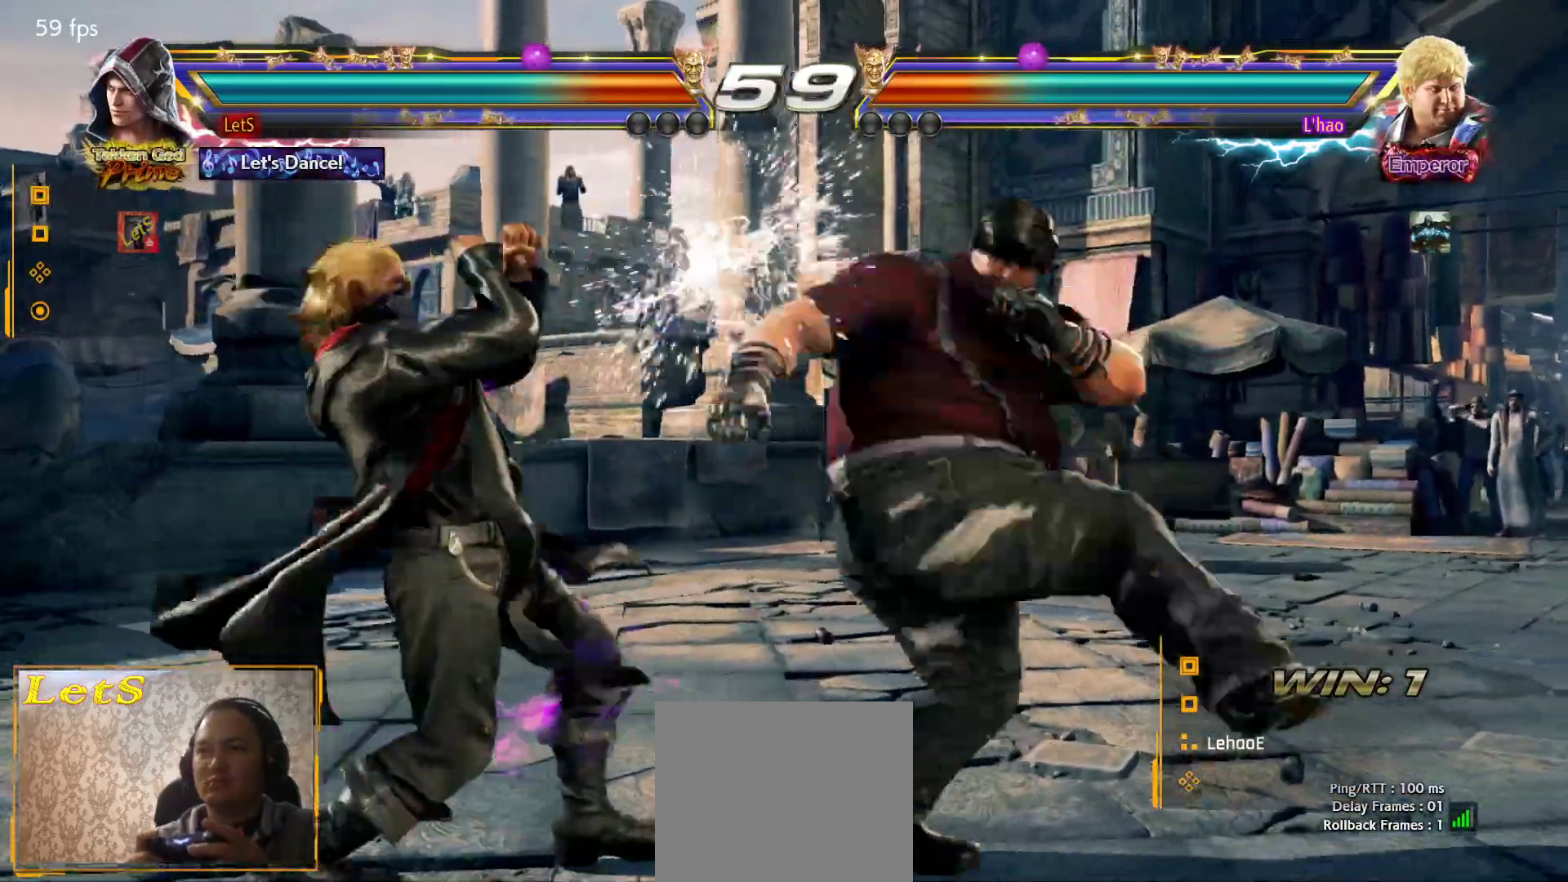
{"buttons": ["TRIANGLE"], "left_stick": "center", "right_stick": "center", "events": [[167, "DPAD_LEFT", "up"], [167, "SQUARE", "down"], [267, "SQUARE", "up"], [300, "SQUARE", "down"], [400, "SQUARE", "up"], [467, "TRIANGLE", "down"]]}
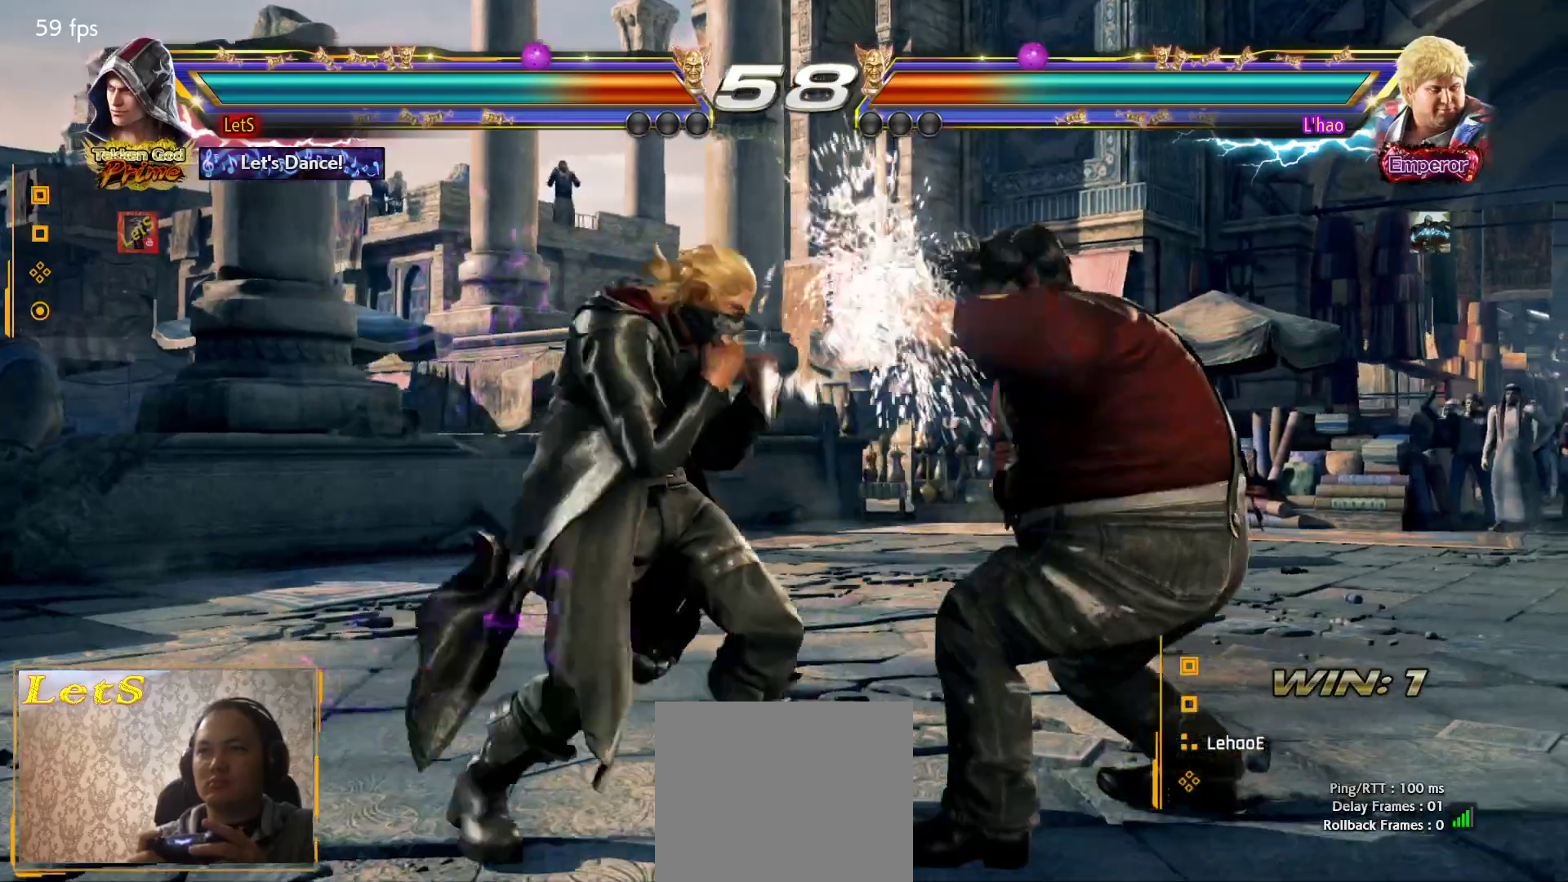
{"buttons": [], "left_stick": "center", "right_stick": "center", "events": [[33, "TRIANGLE", "up"], [100, "TRIANGLE", "down"], [167, "TRIANGLE", "up"], [233, "TRIANGLE", "down"], [333, "TRIANGLE", "up"]]}